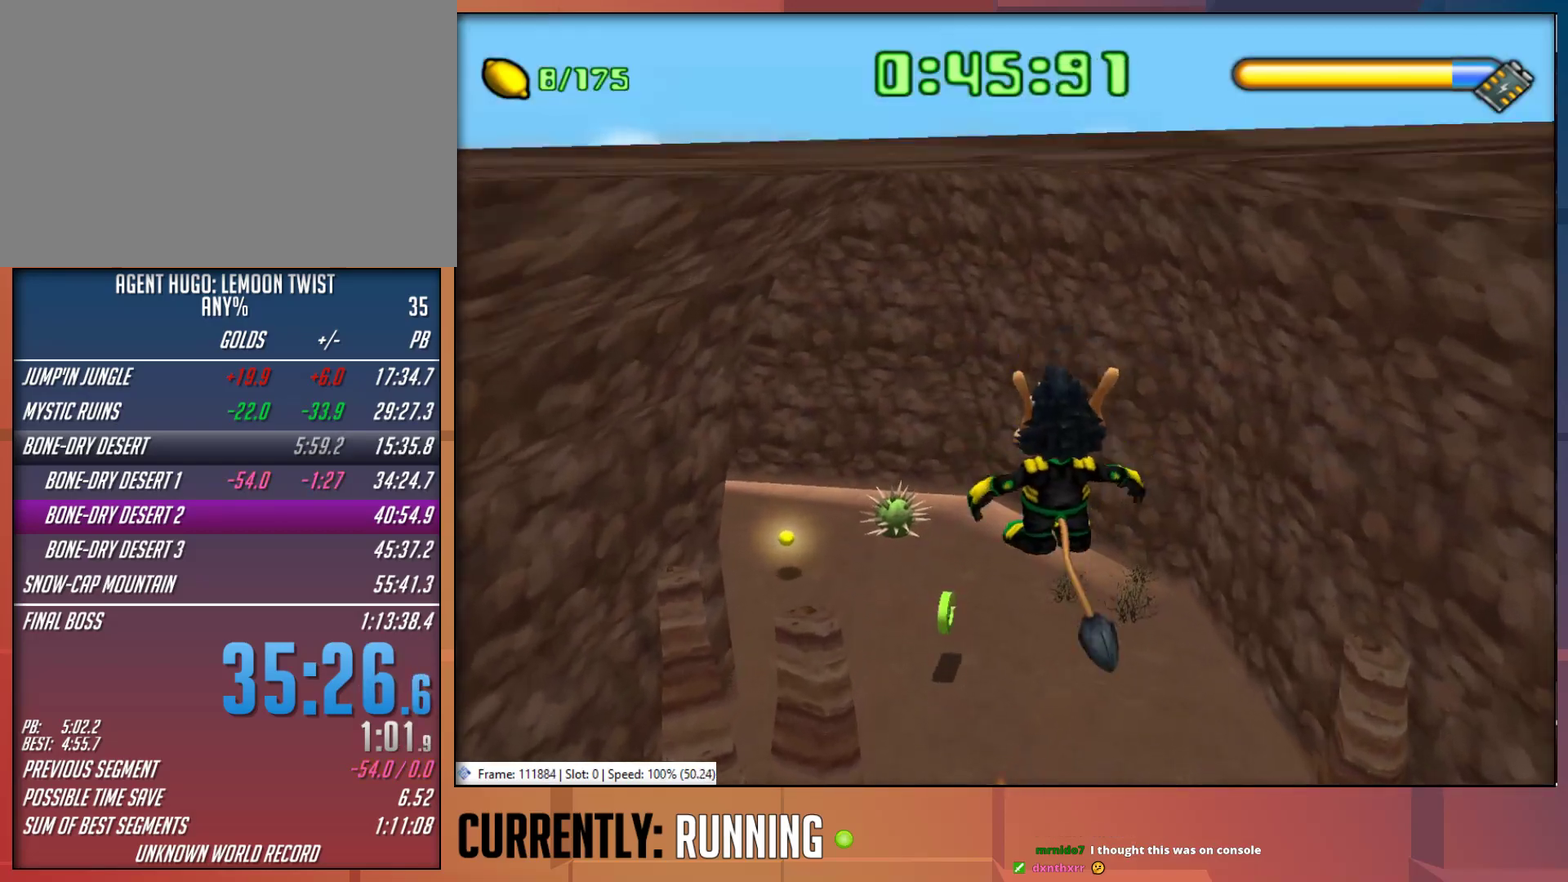
Gameplay with a controller (PlayStation layout); each line is a JSON object with the inputs held at the frame after it. "events" lists button and stick changes between this image and that frame as [ms after this image, input, new state], when the widget could be followed in between.
{"buttons": [], "left_stick": "up", "right_stick": "center", "events": []}
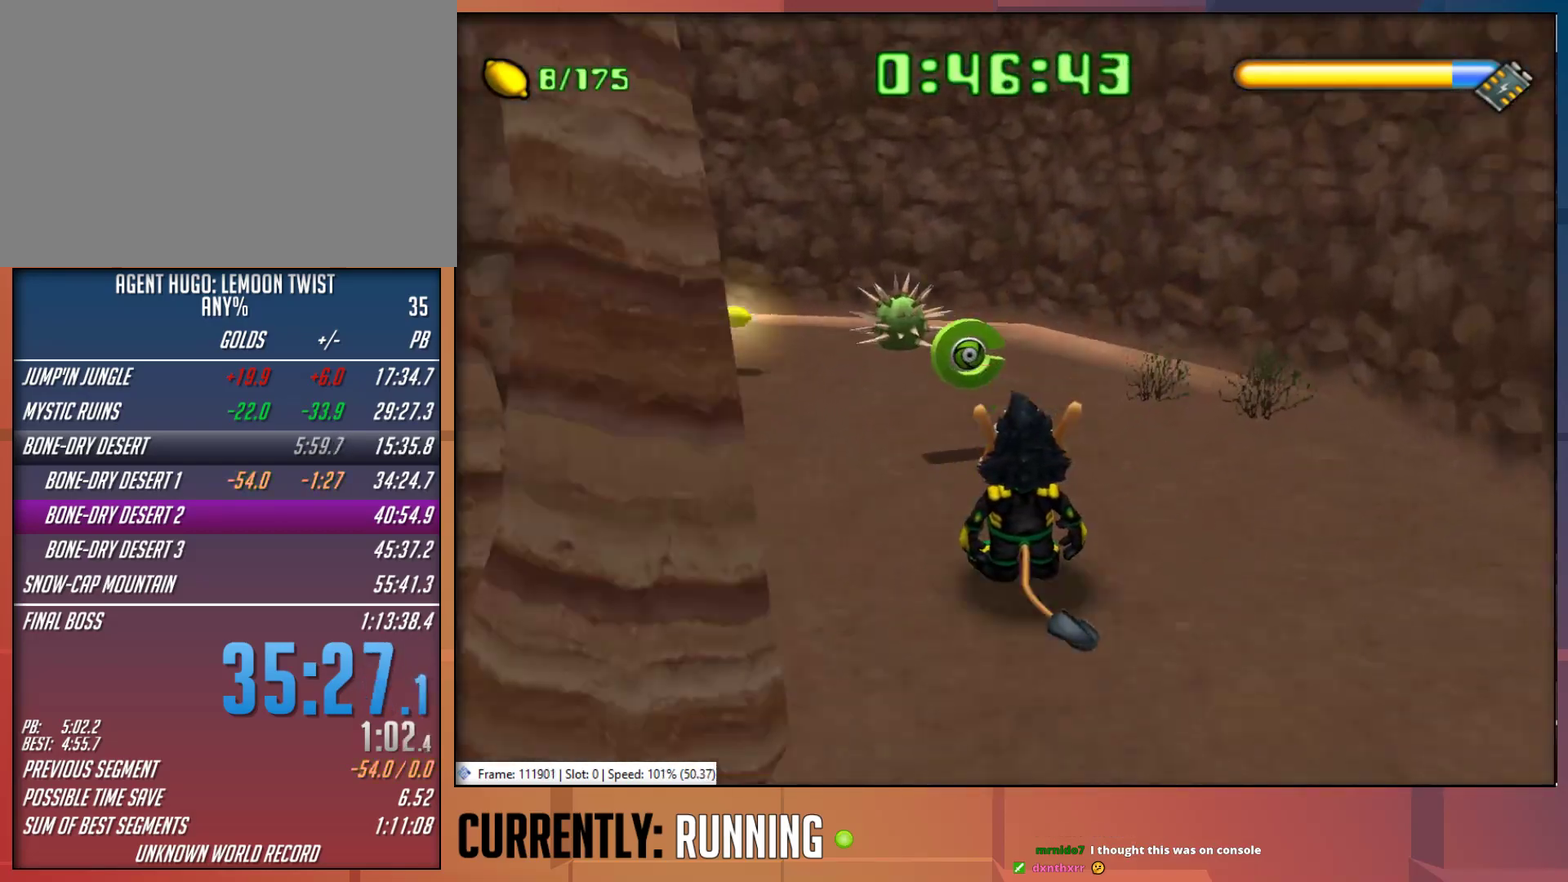
{"buttons": ["TRIANGLE"], "left_stick": "up-left", "right_stick": "center", "events": [[350, "left_stick", "up-left"], [500, "TRIANGLE", "down"]]}
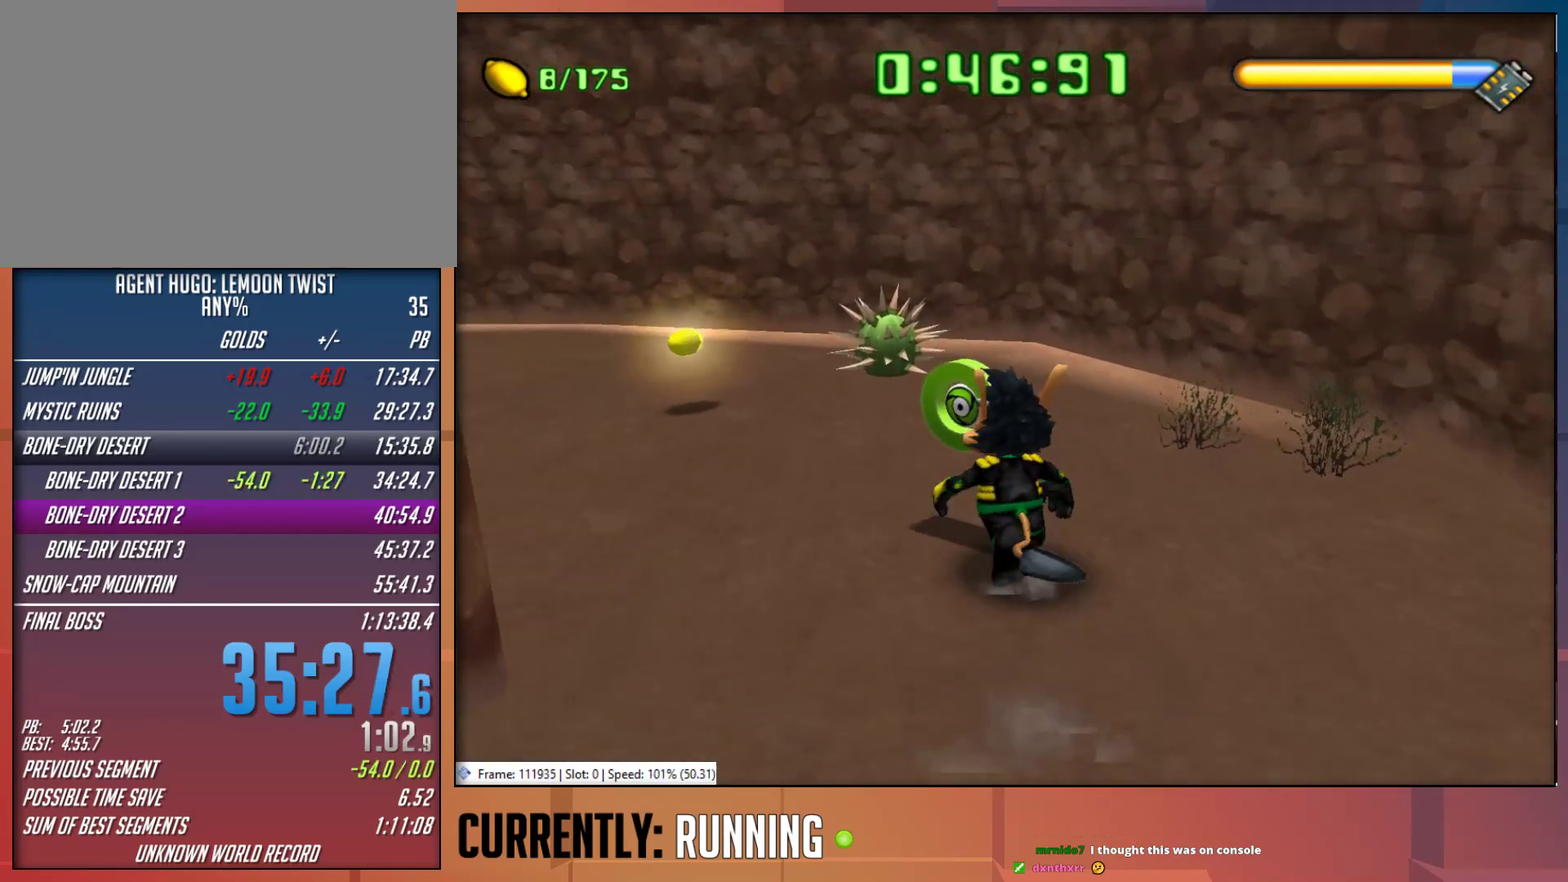
{"buttons": [], "left_stick": "up", "right_stick": "center", "events": [[133, "TRIANGLE", "up"], [200, "TRIANGLE", "down"], [267, "TRIANGLE", "up"], [333, "left_stick", "center"], [500, "left_stick", "up"]]}
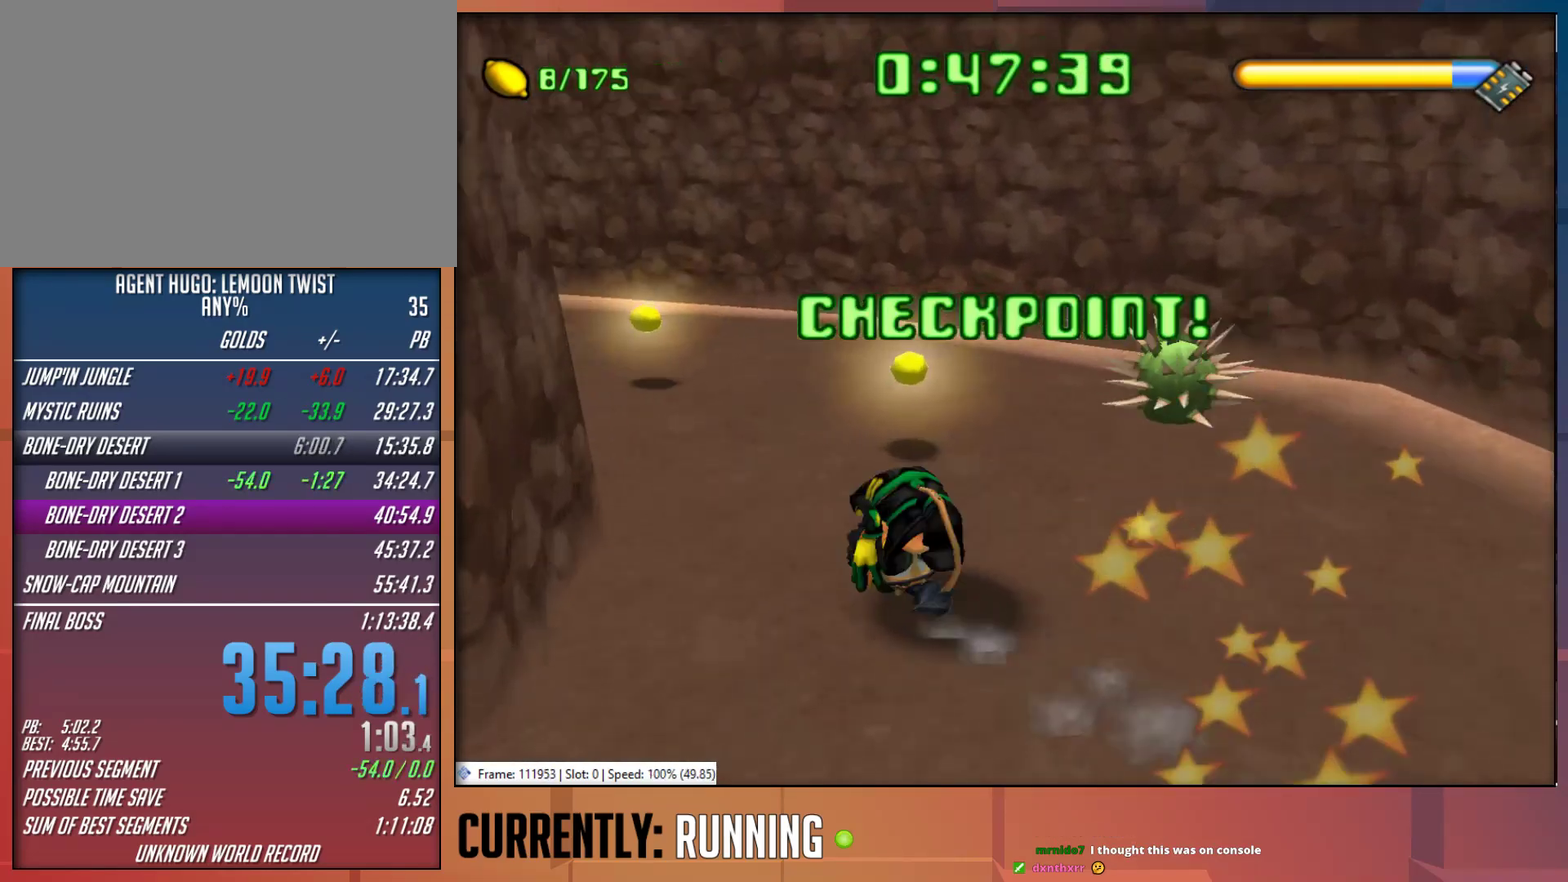
{"buttons": [], "left_stick": "up-left", "right_stick": "center", "events": [[433, "left_stick", "up-left"]]}
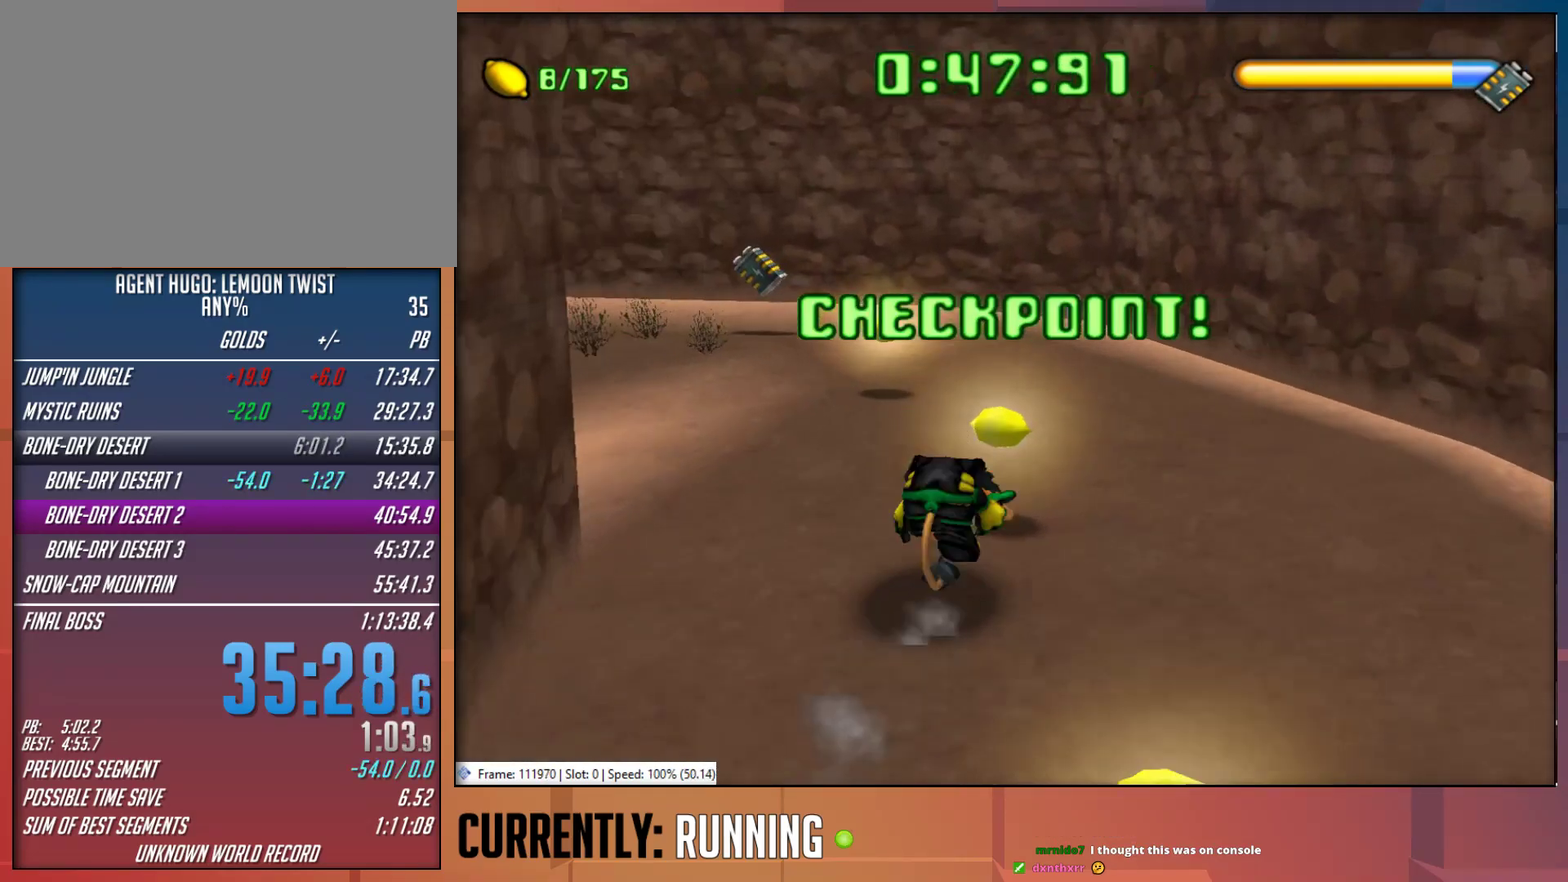
{"buttons": ["TRIANGLE"], "left_stick": "up-left", "right_stick": "center", "events": [[167, "TRIANGLE", "down"], [267, "TRIANGLE", "up"], [333, "TRIANGLE", "down"], [433, "TRIANGLE", "up"], [500, "TRIANGLE", "down"]]}
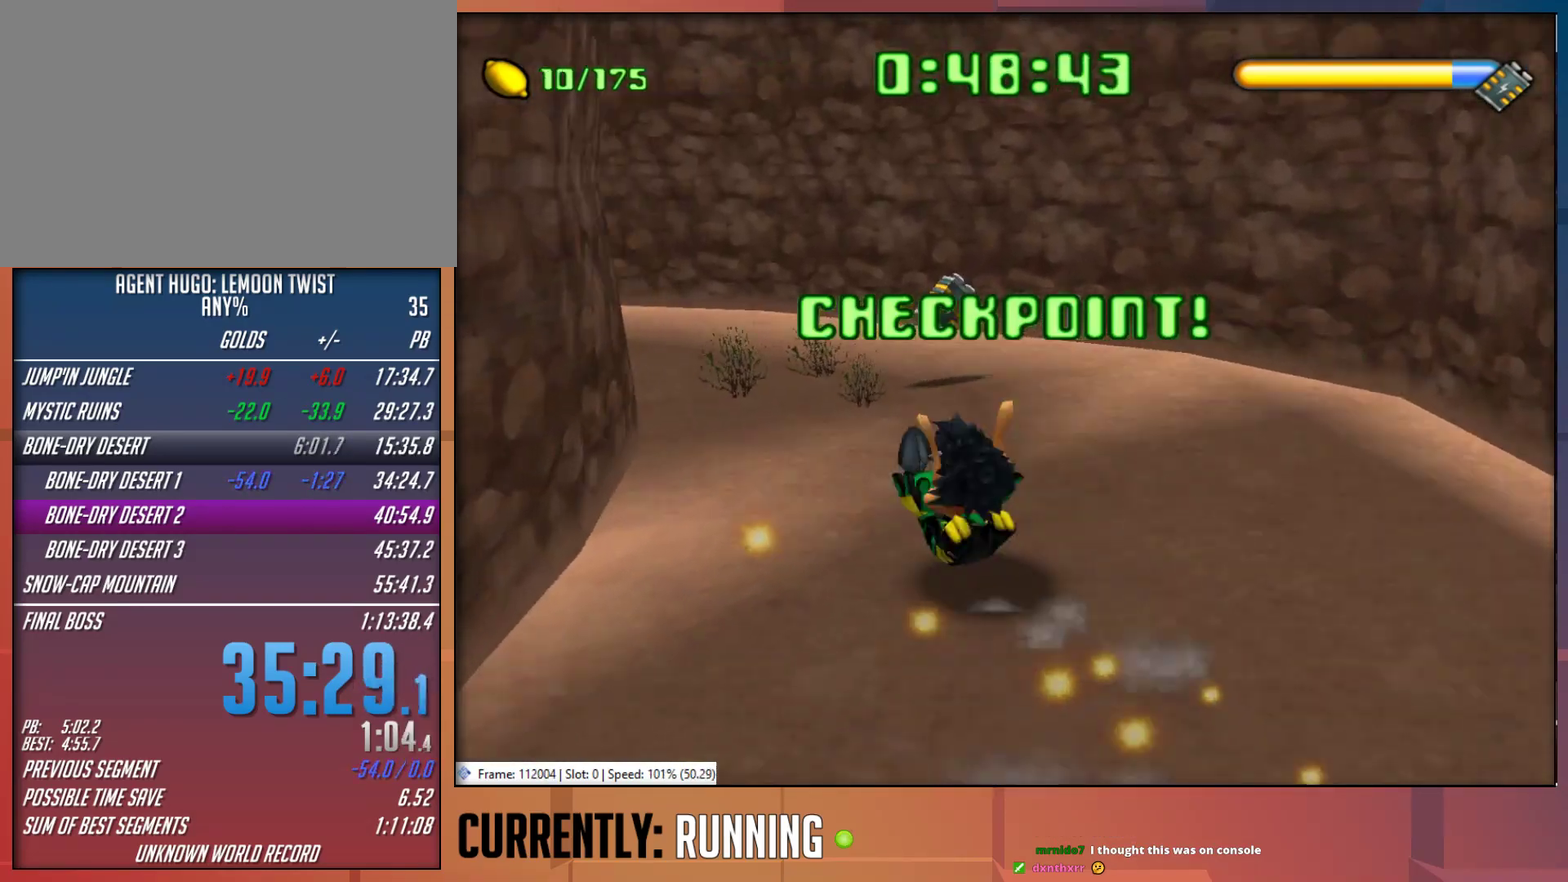
{"buttons": [], "left_stick": "up", "right_stick": "center", "events": [[100, "TRIANGLE", "up"], [150, "left_stick", "up"]]}
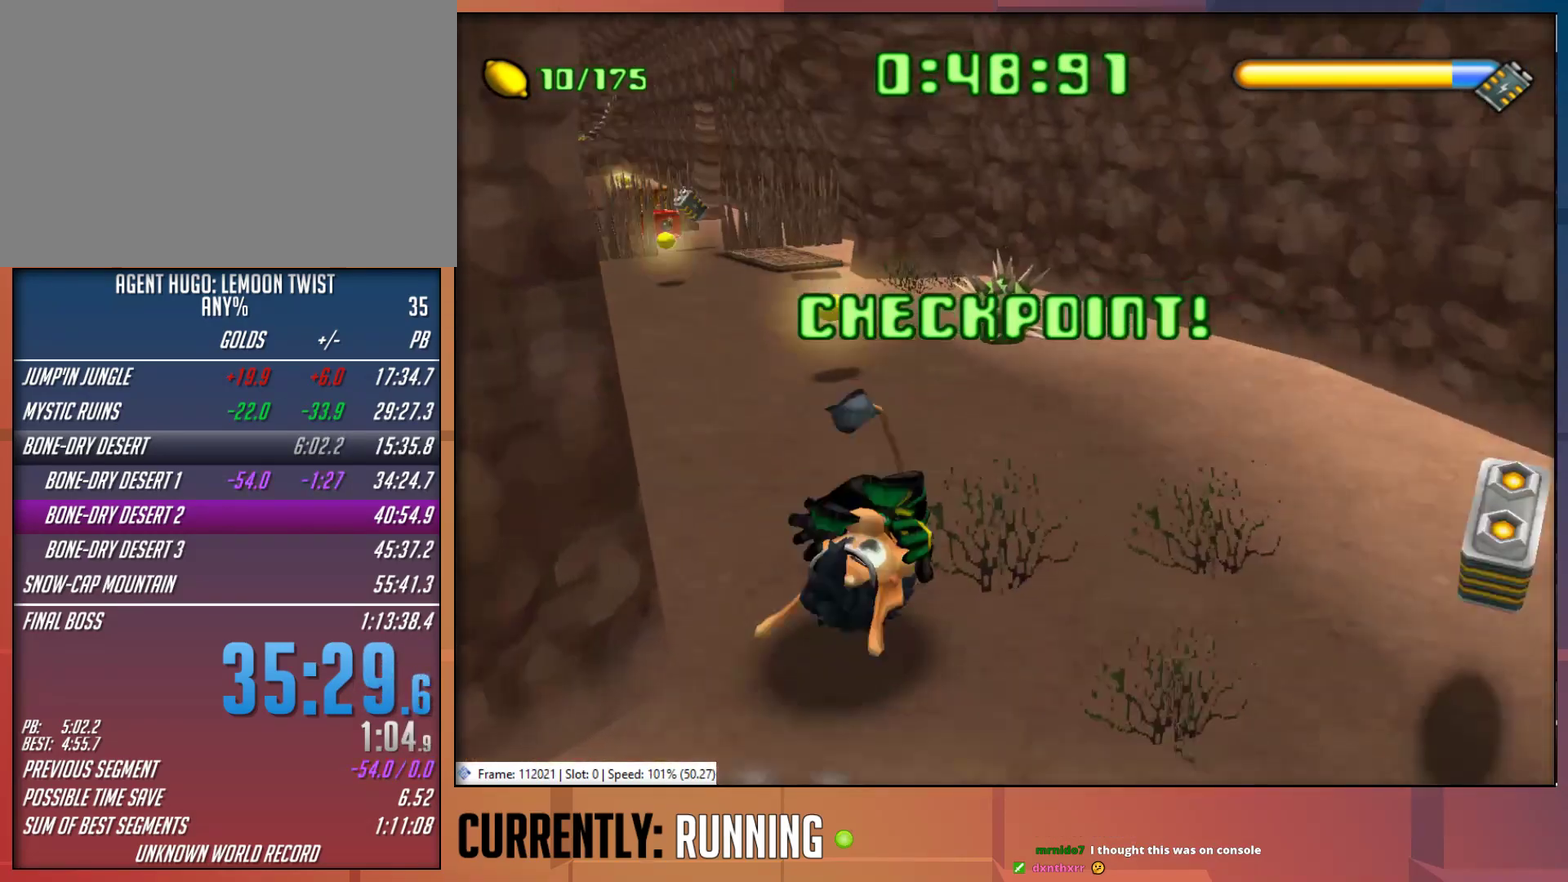
{"buttons": [], "left_stick": "up-left", "right_stick": "center", "events": [[150, "left_stick", "up-left"]]}
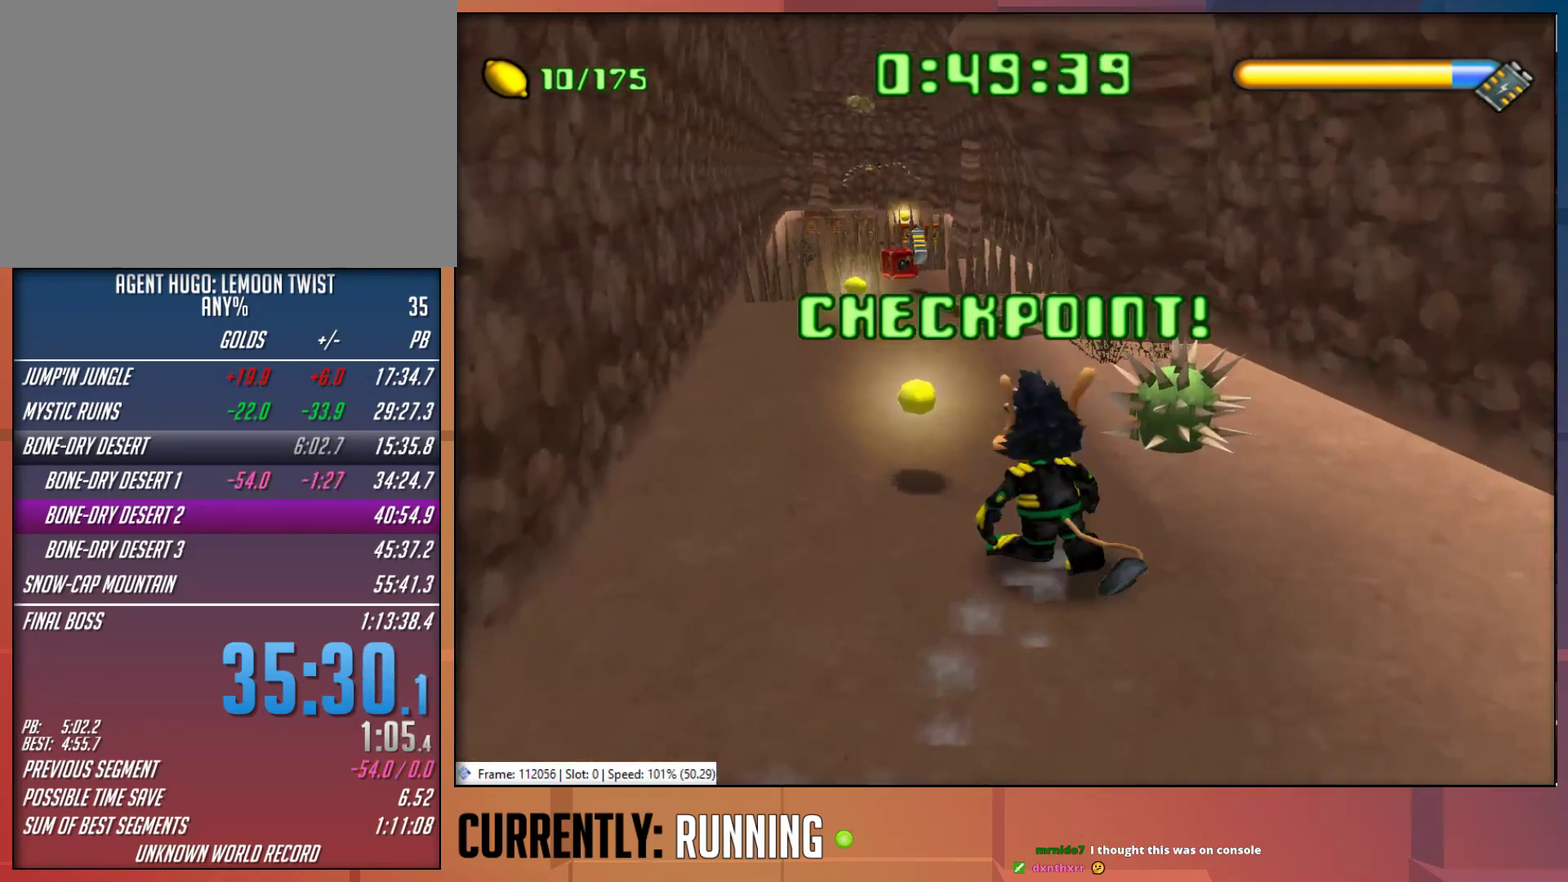
{"buttons": ["TRIANGLE"], "left_stick": "up", "right_stick": "center", "events": [[183, "left_stick", "up"], [317, "TRIANGLE", "down"], [417, "TRIANGLE", "up"], [483, "TRIANGLE", "down"]]}
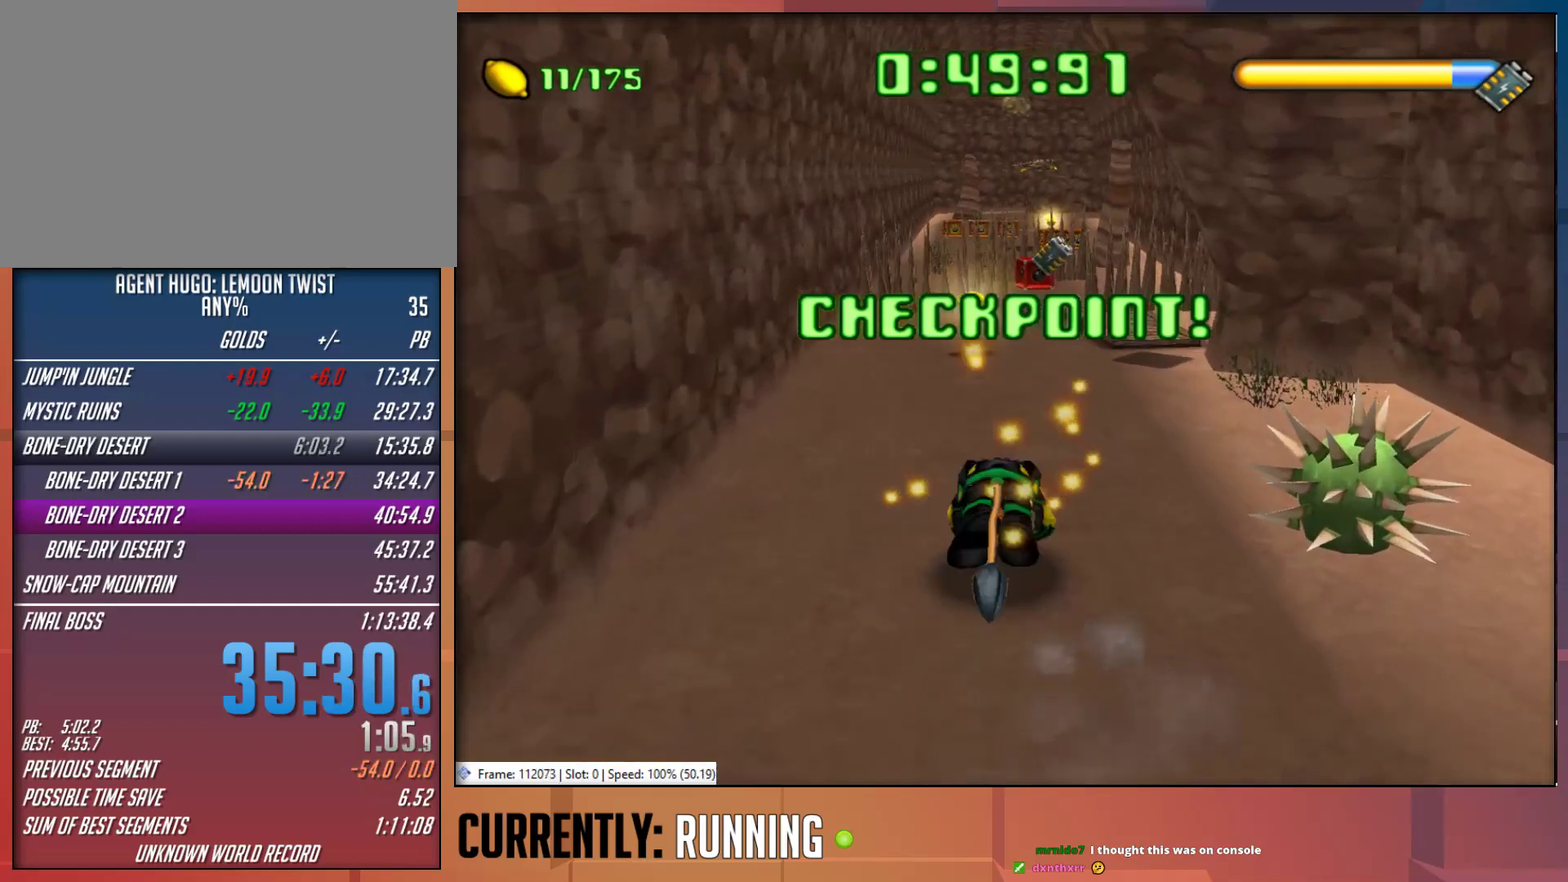
{"buttons": [], "left_stick": "up-right", "right_stick": "center", "events": [[50, "TRIANGLE", "up"], [150, "TRIANGLE", "down"], [250, "TRIANGLE", "up"], [500, "left_stick", "up-right"]]}
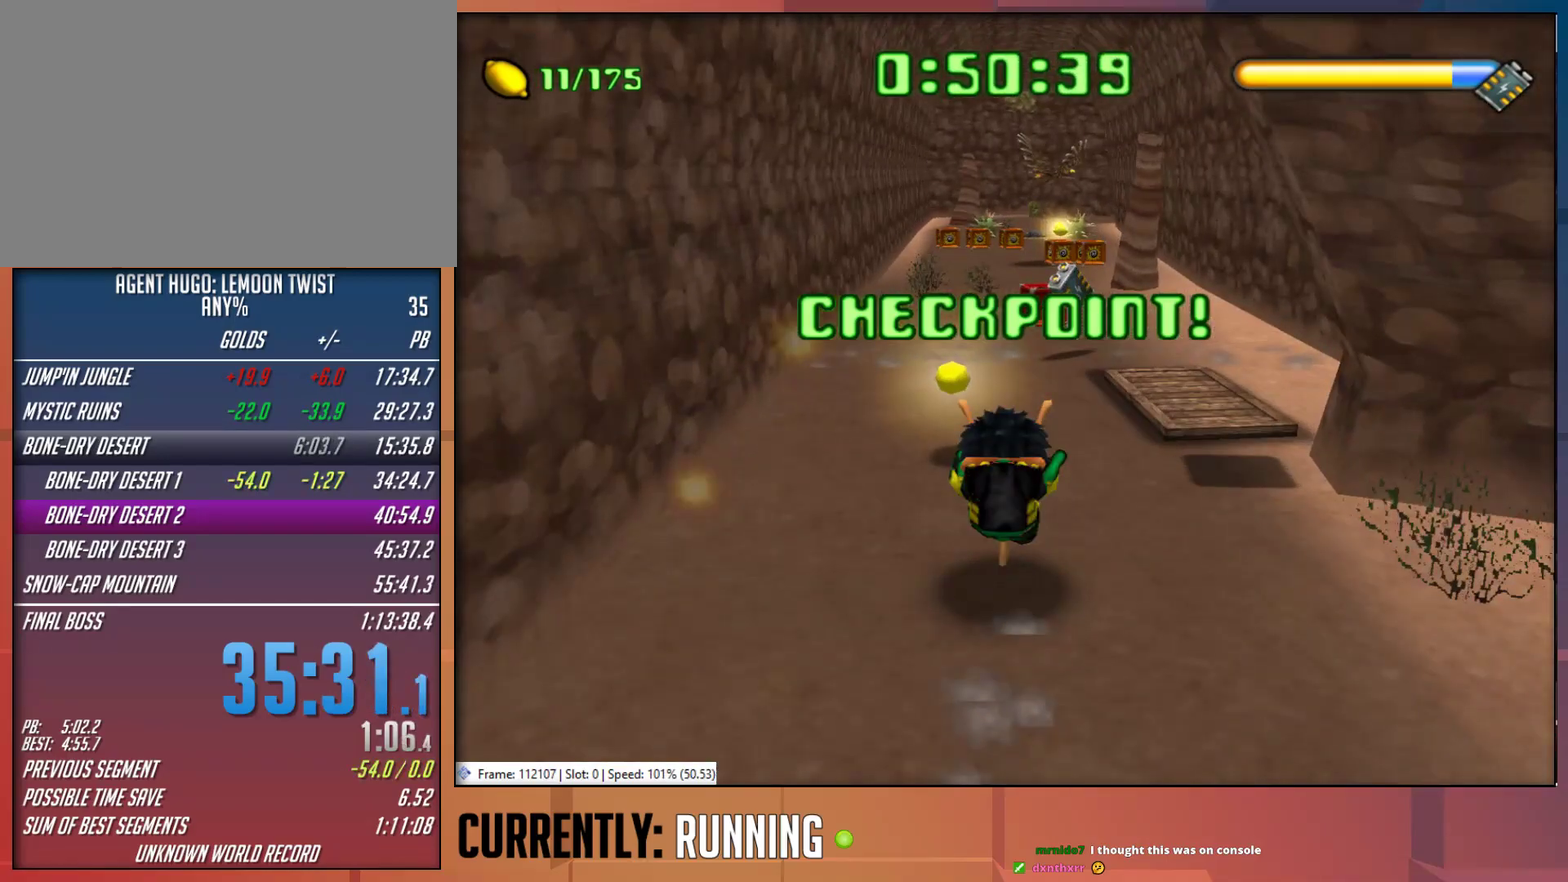
{"buttons": [], "left_stick": "up-right", "right_stick": "center", "events": []}
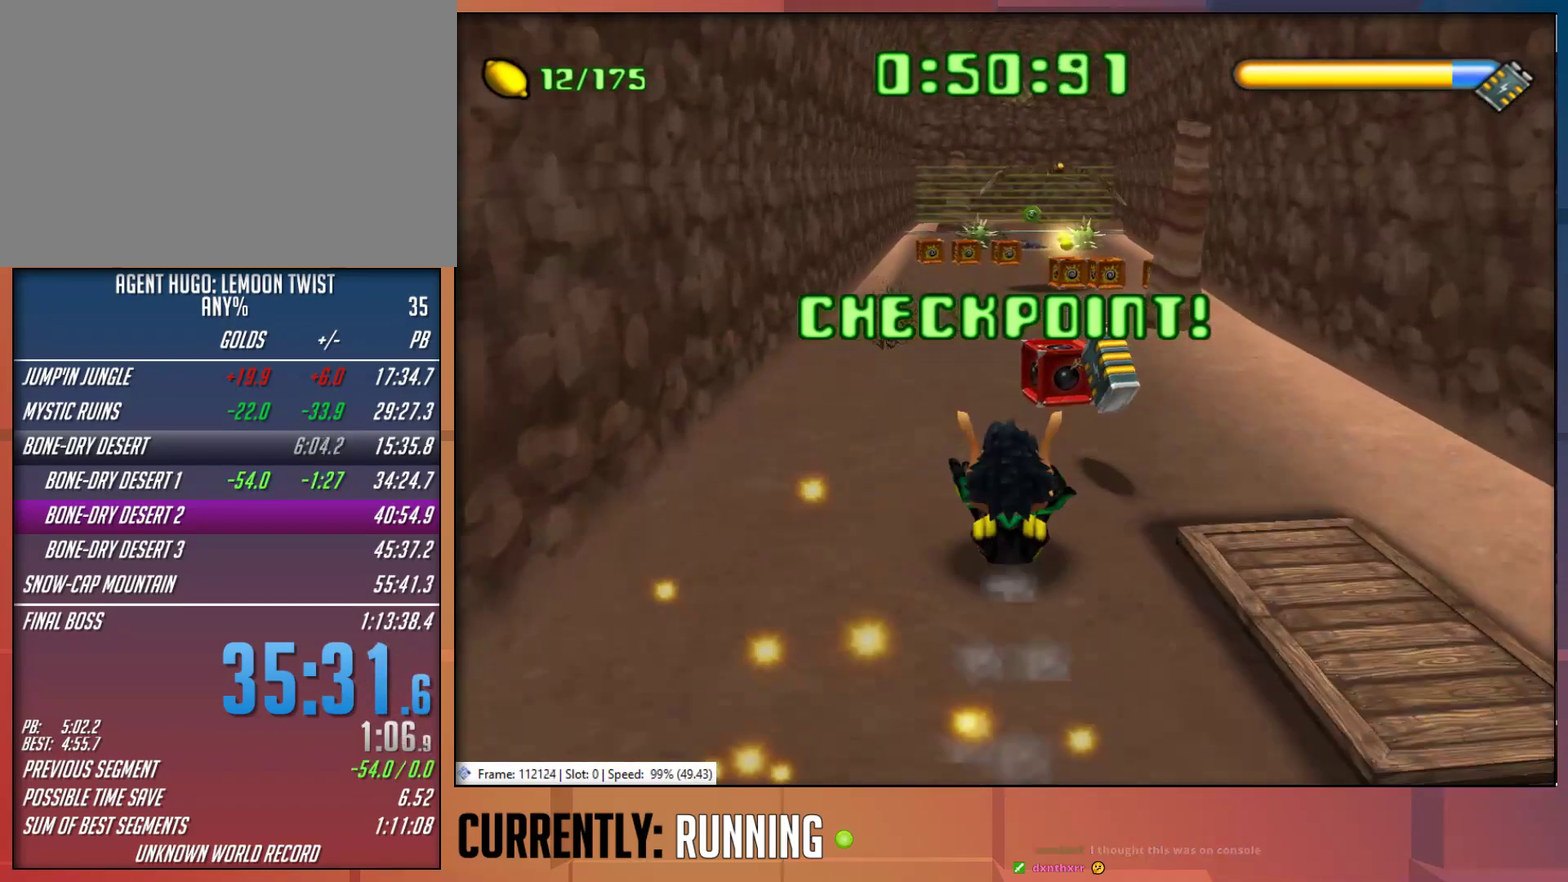
{"buttons": [], "left_stick": "up-right", "right_stick": "center", "events": []}
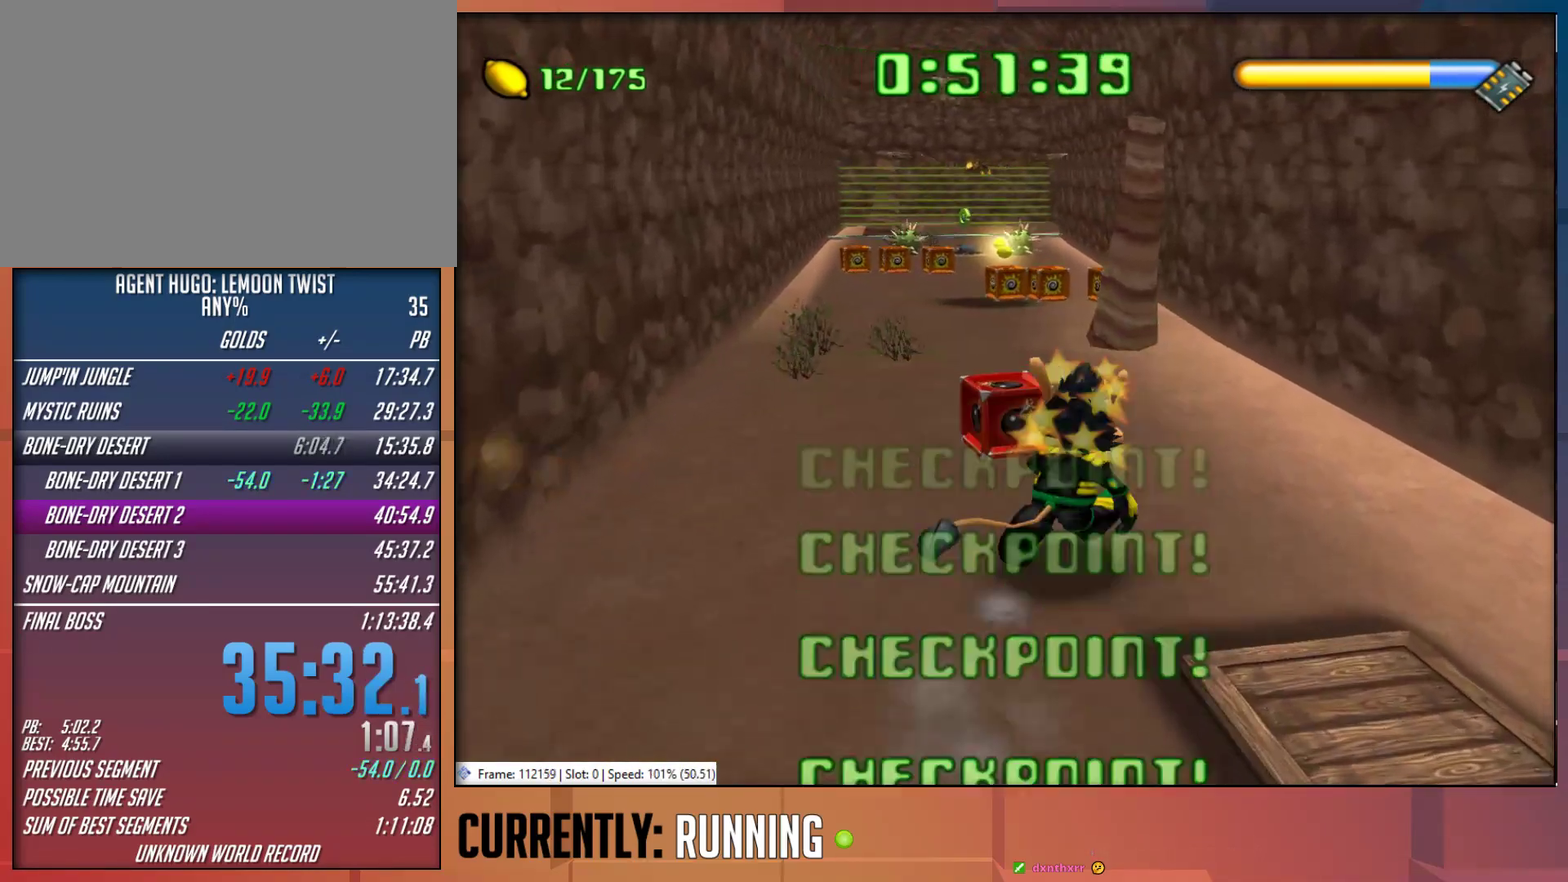
{"buttons": ["TRIANGLE"], "left_stick": "up-left", "right_stick": "center", "events": [[200, "left_stick", "up"], [300, "TRIANGLE", "down"], [300, "left_stick", "up-left"], [350, "TRIANGLE", "up"], [450, "TRIANGLE", "down"]]}
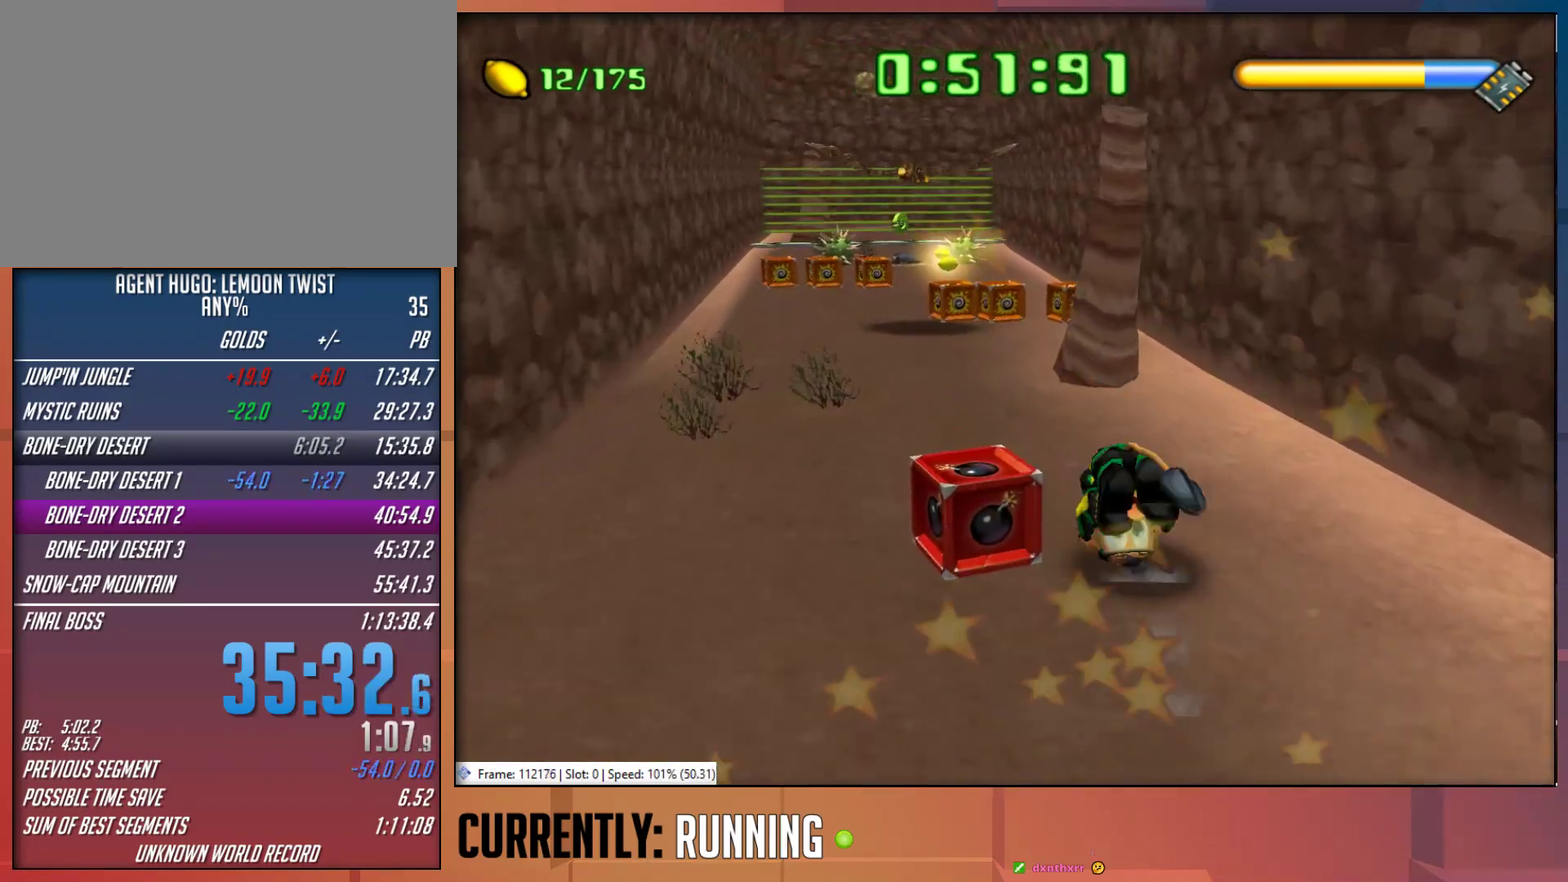
{"buttons": [], "left_stick": "up-left", "right_stick": "center", "events": [[183, "TRIANGLE", "up"]]}
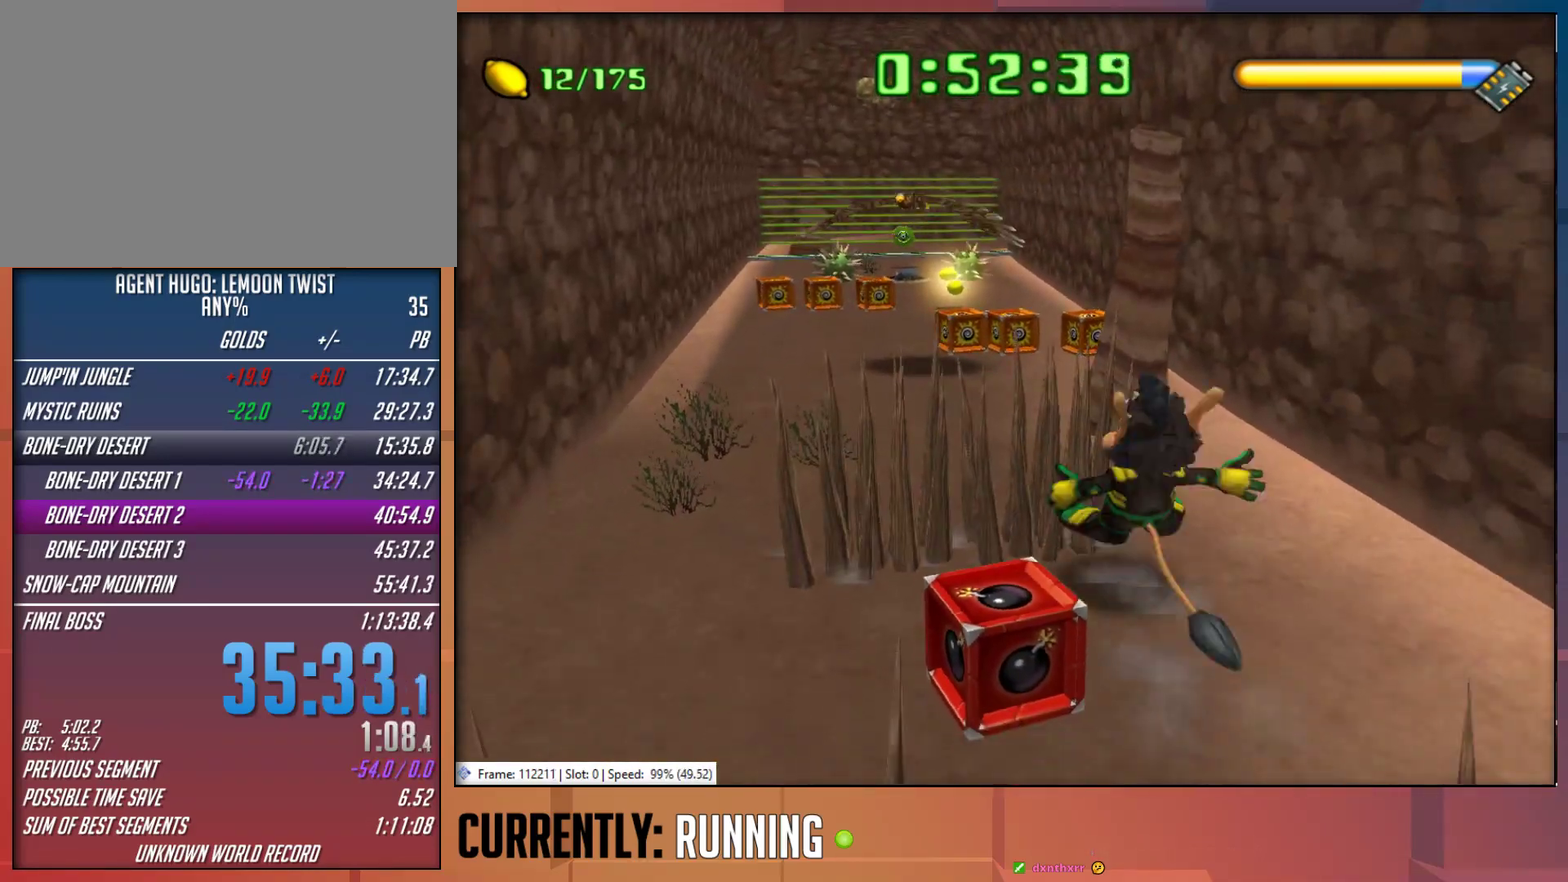
{"buttons": [], "left_stick": "up-right", "right_stick": "center", "events": [[317, "left_stick", "up"], [417, "left_stick", "up-right"]]}
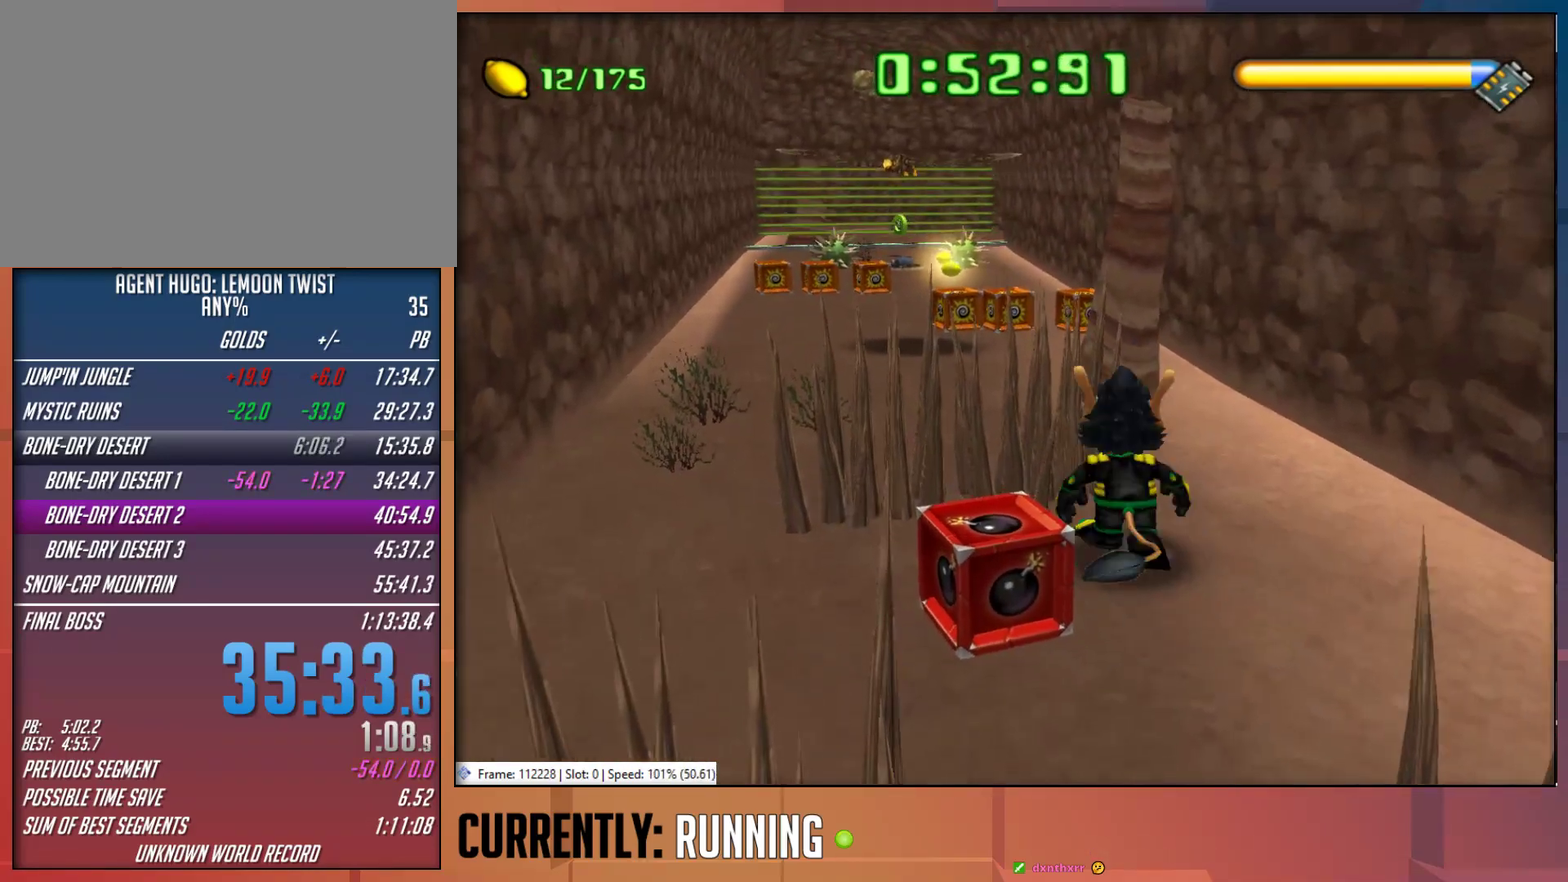
{"buttons": [], "left_stick": "up-left", "right_stick": "center", "events": [[200, "left_stick", "up"], [333, "left_stick", "up-left"]]}
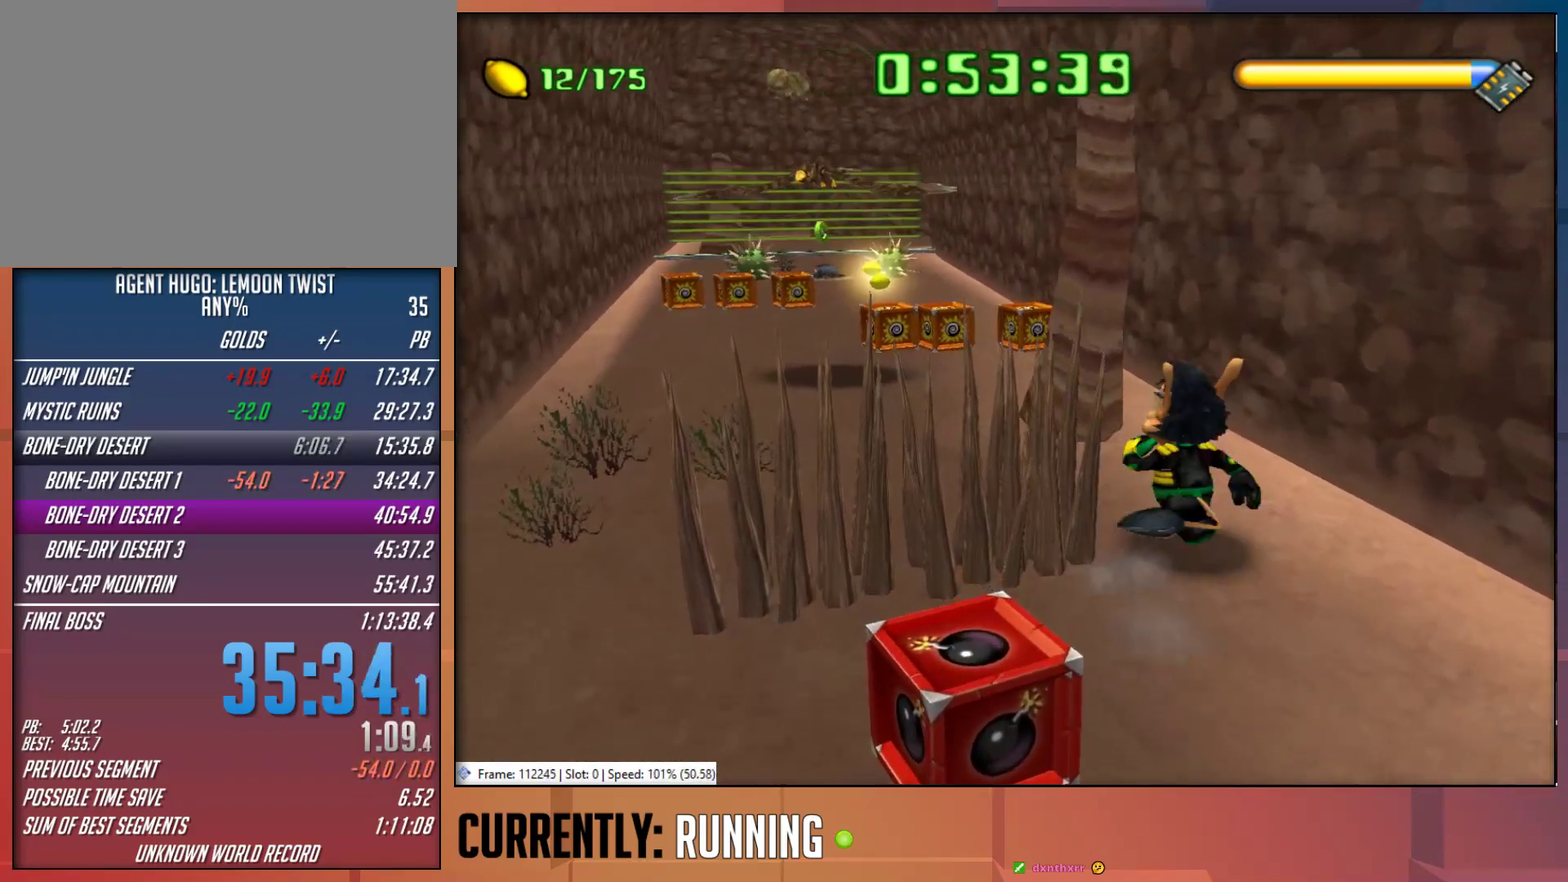
{"buttons": [], "left_stick": "up", "right_stick": "center", "events": [[100, "TRIANGLE", "down"], [200, "TRIANGLE", "up"], [267, "TRIANGLE", "down"], [300, "left_stick", "up"], [333, "TRIANGLE", "up"]]}
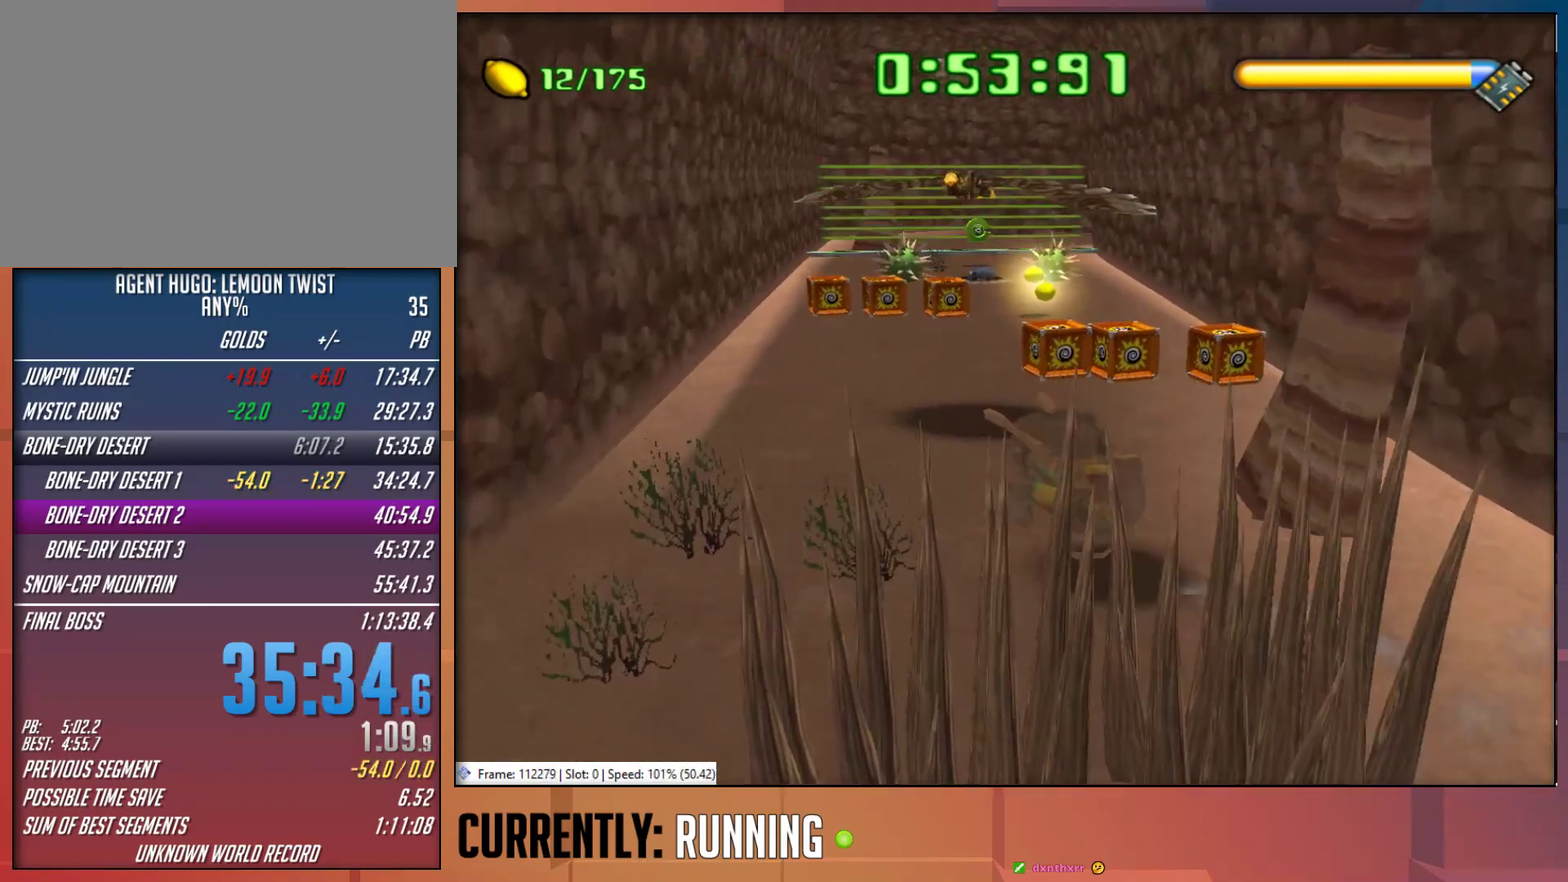
{"buttons": ["TRIANGLE"], "left_stick": "up", "right_stick": "center", "events": [[367, "TRIANGLE", "down"], [433, "TRIANGLE", "up"], [500, "TRIANGLE", "down"]]}
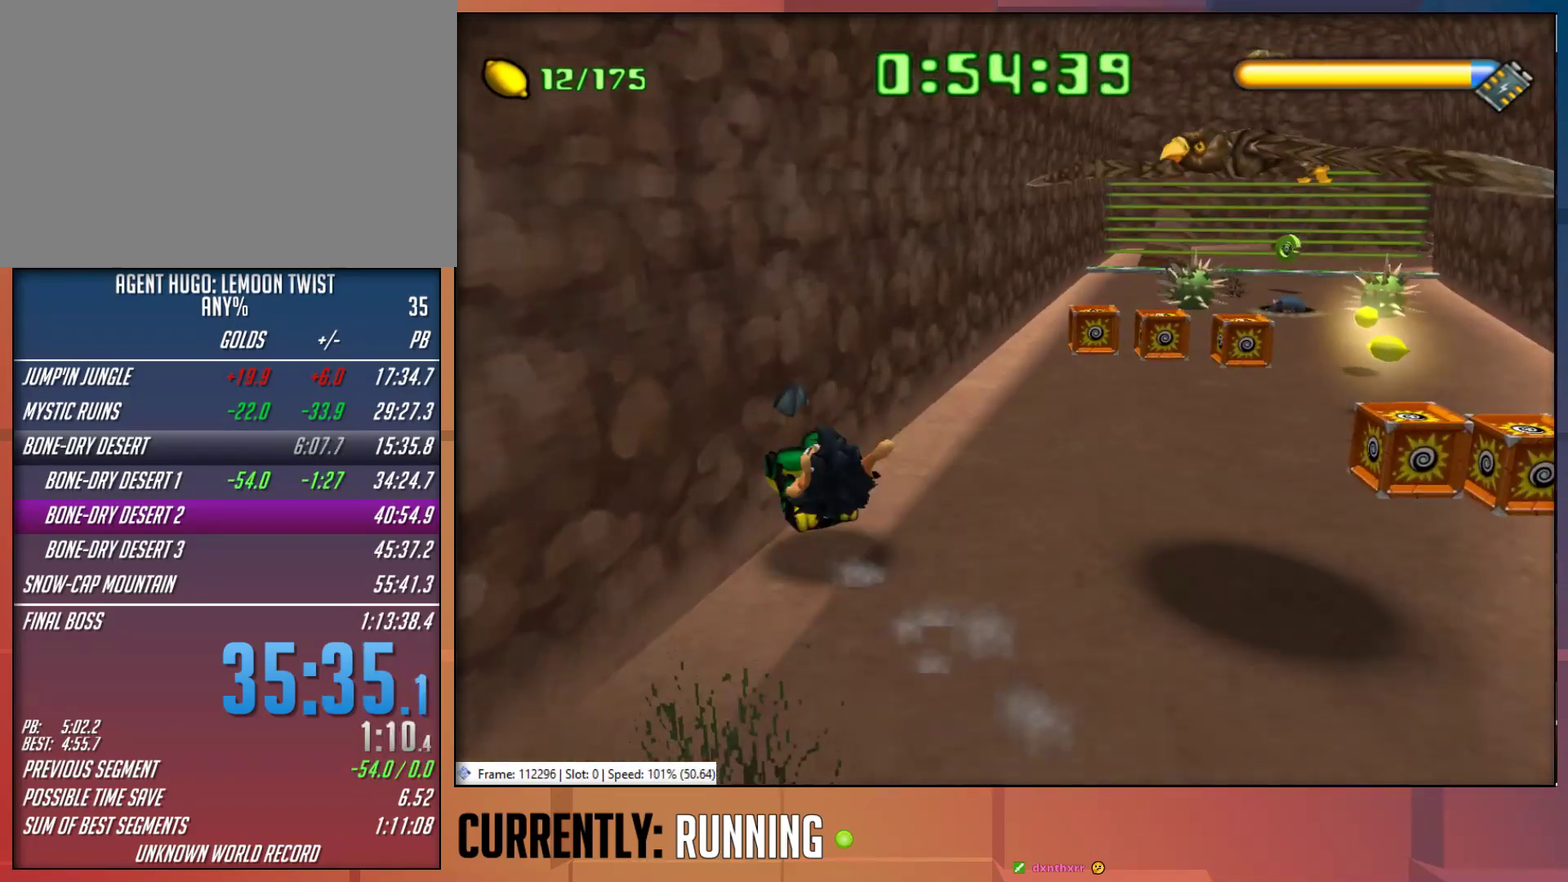
{"buttons": [], "left_stick": "up", "right_stick": "center", "events": [[100, "TRIANGLE", "up"], [167, "TRIANGLE", "down"], [300, "TRIANGLE", "up"], [367, "TRIANGLE", "down"], [467, "TRIANGLE", "up"]]}
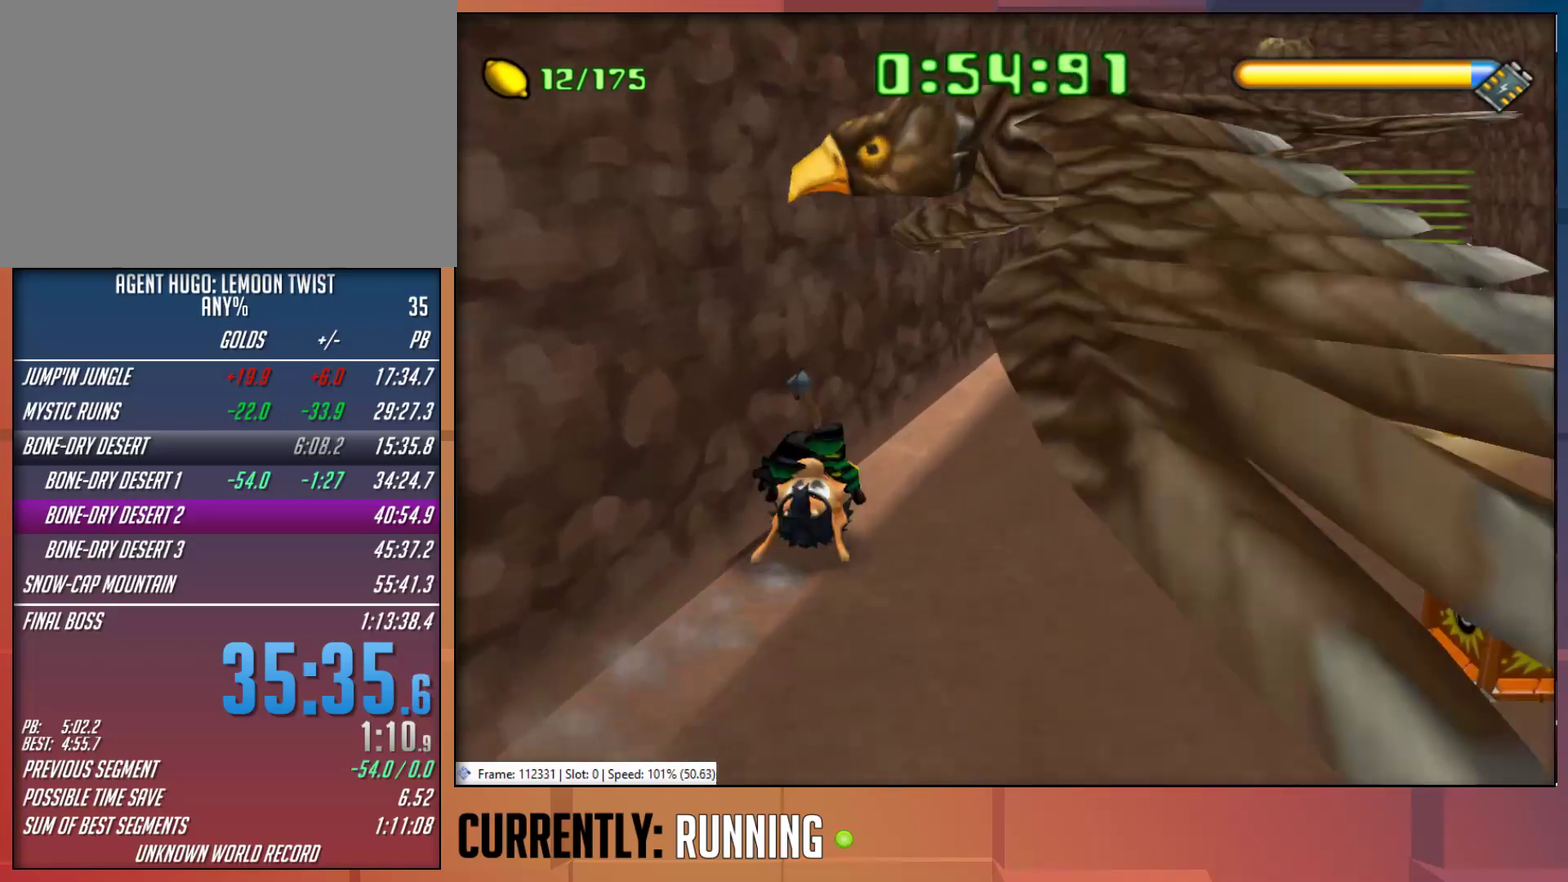
{"buttons": [], "left_stick": "up", "right_stick": "center", "events": [[17, "TRIANGLE", "down"], [133, "TRIANGLE", "up"], [183, "TRIANGLE", "down"], [333, "TRIANGLE", "up"]]}
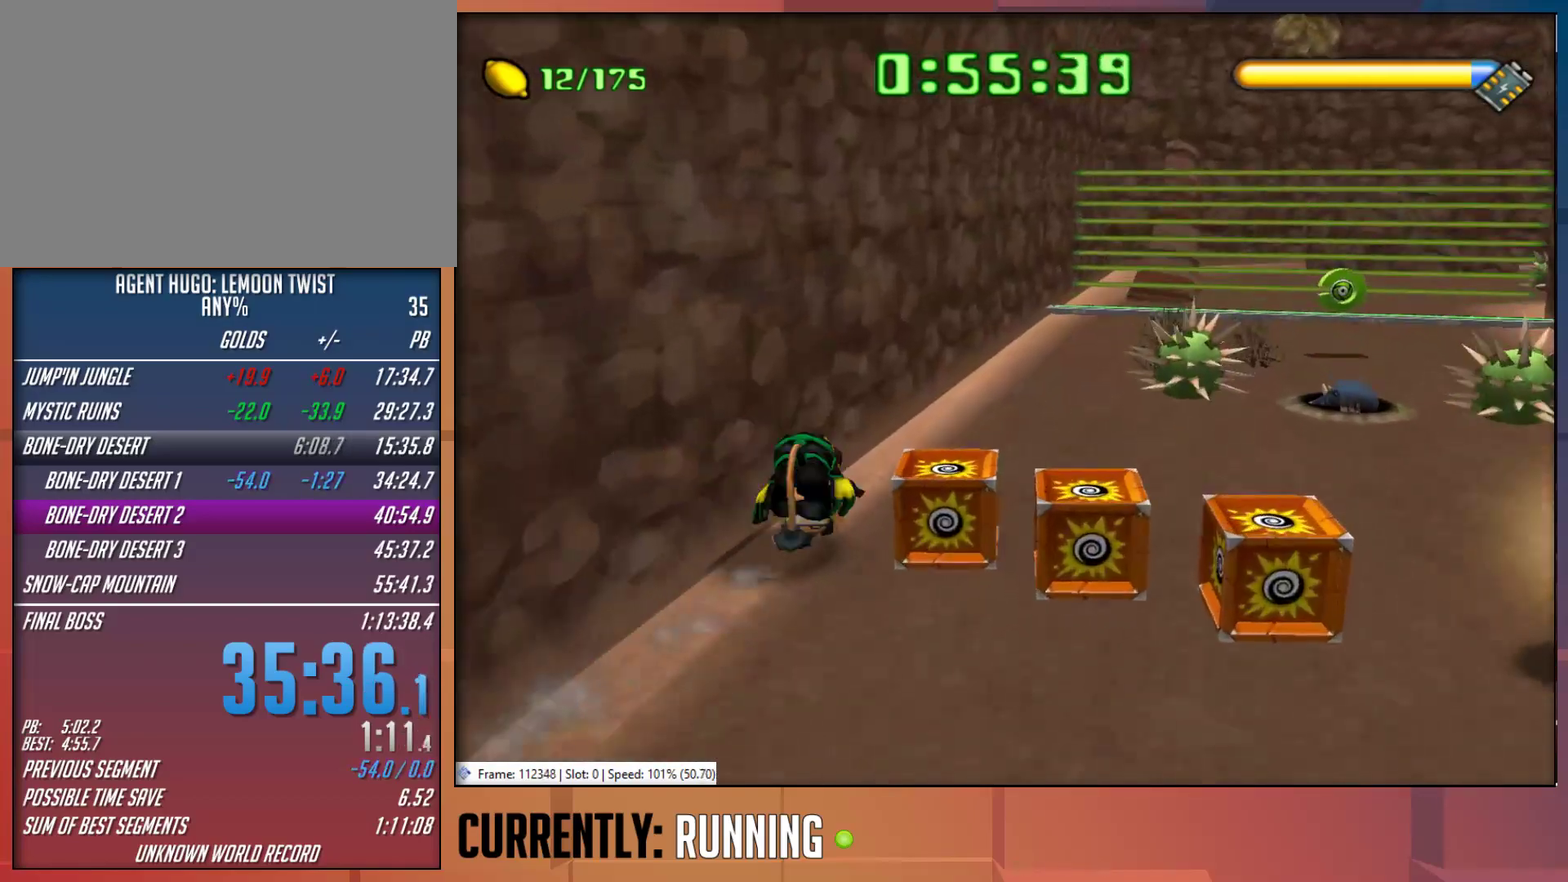
{"buttons": [], "left_stick": "up-right", "right_stick": "center", "events": [[383, "left_stick", "up-right"]]}
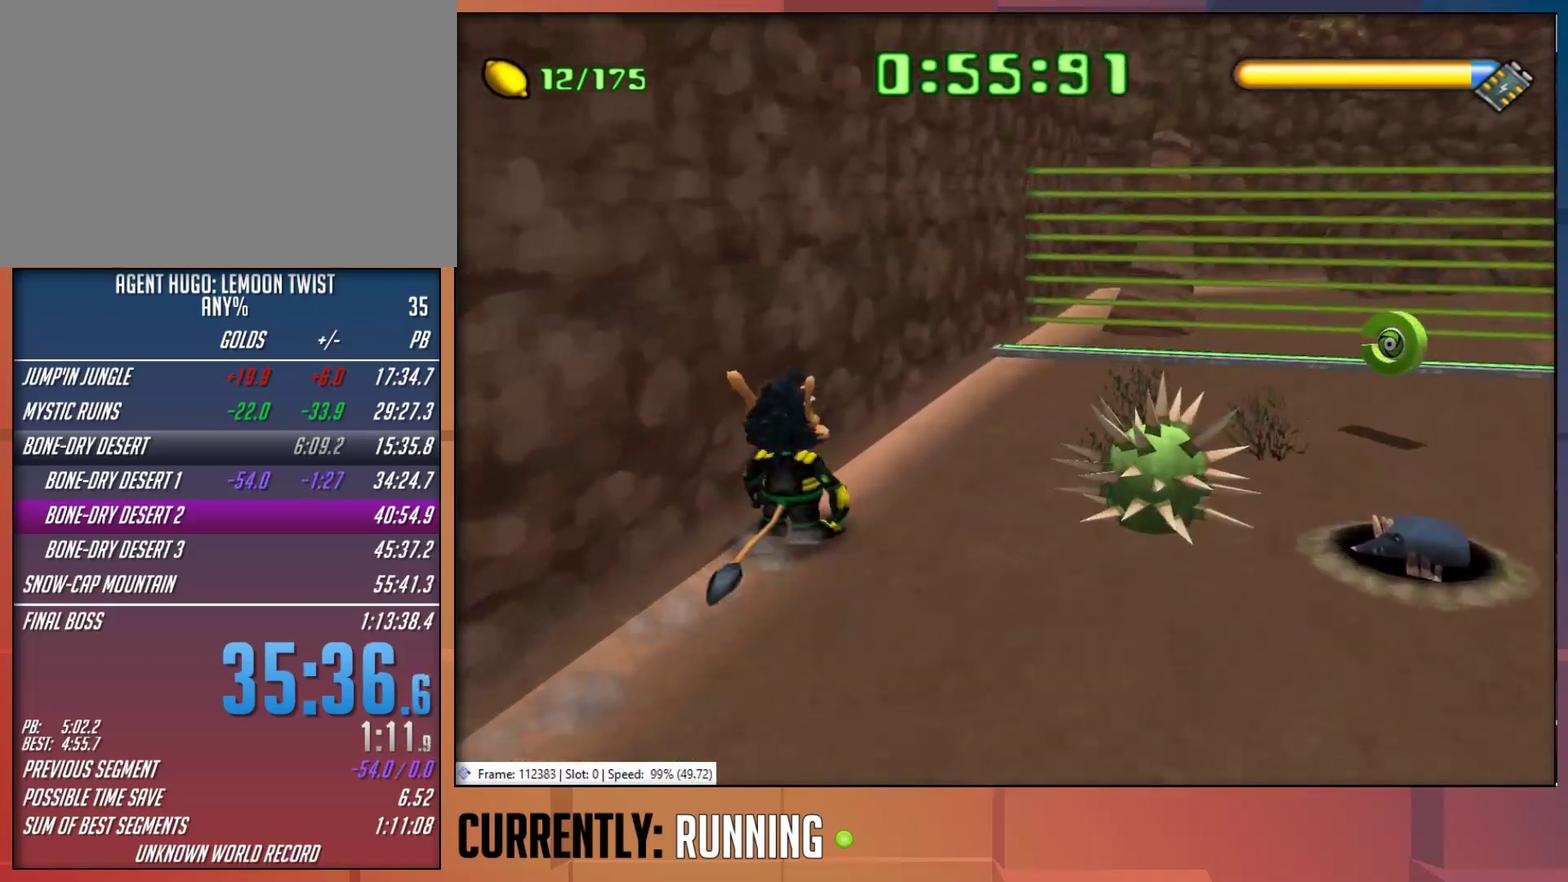
{"buttons": [], "left_stick": "right", "right_stick": "center", "events": [[383, "left_stick", "right"]]}
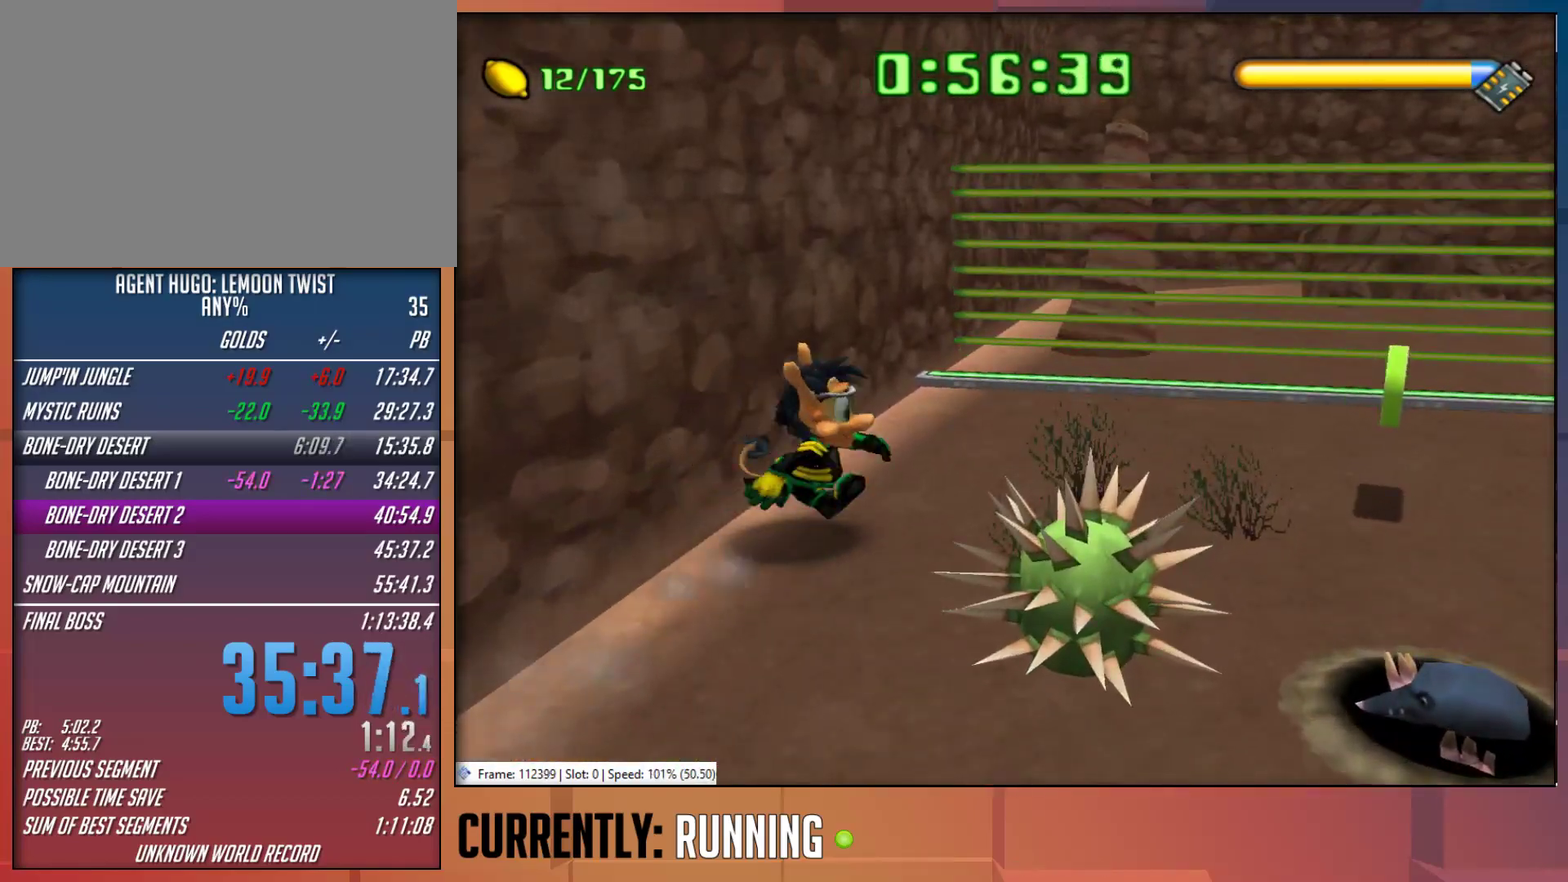
{"buttons": [], "left_stick": "right", "right_stick": "center", "events": []}
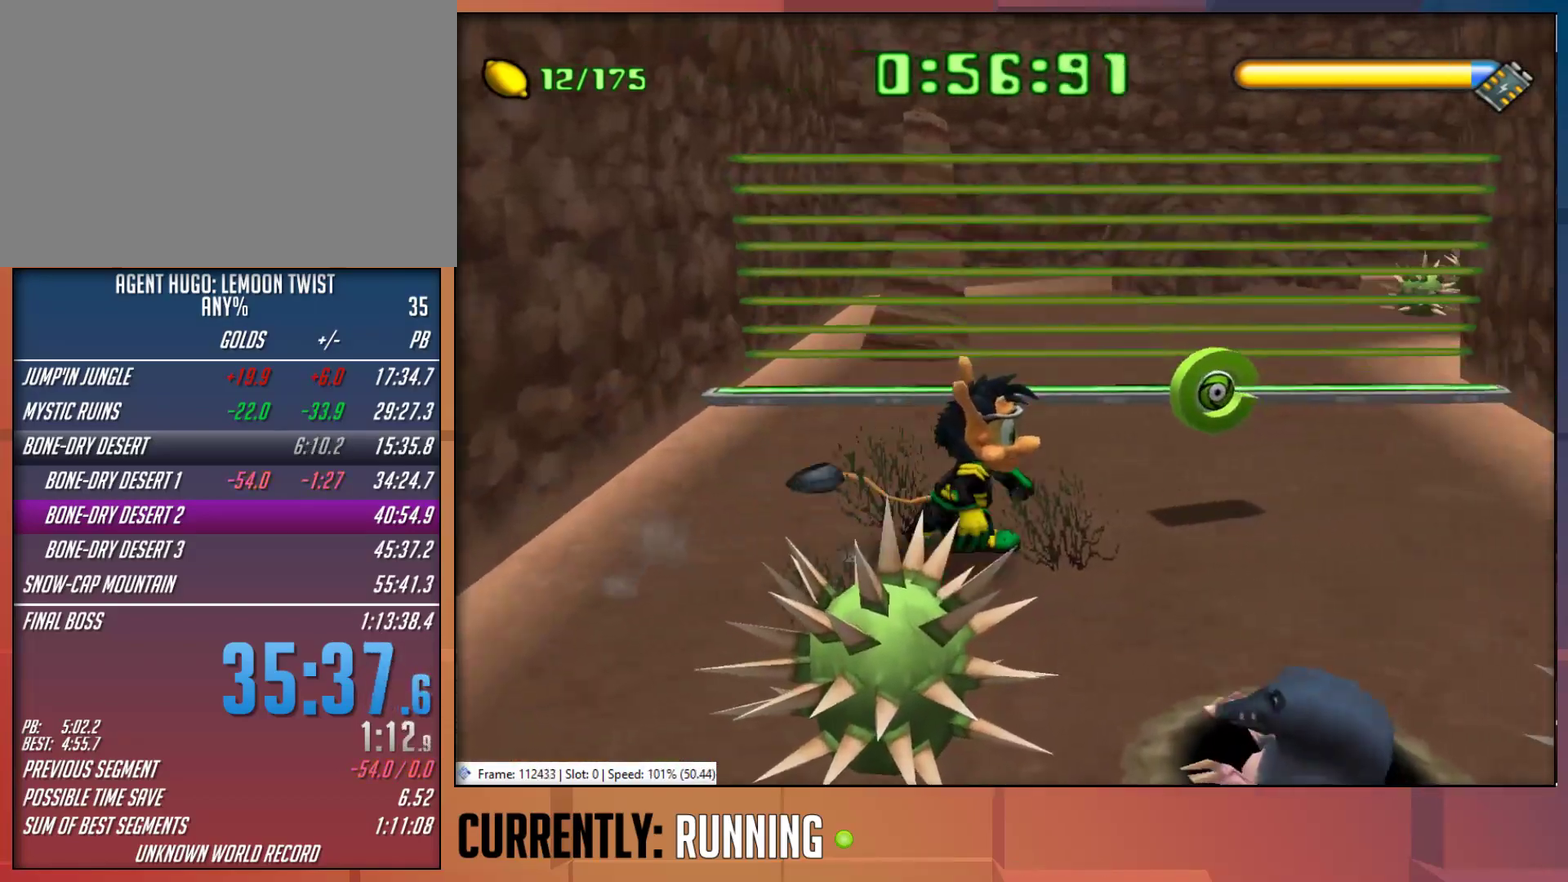
{"buttons": [], "left_stick": "up", "right_stick": "center", "events": [[100, "left_stick", "up-right"], [167, "left_stick", "up"], [433, "TRIANGLE", "down"], [500, "TRIANGLE", "up"]]}
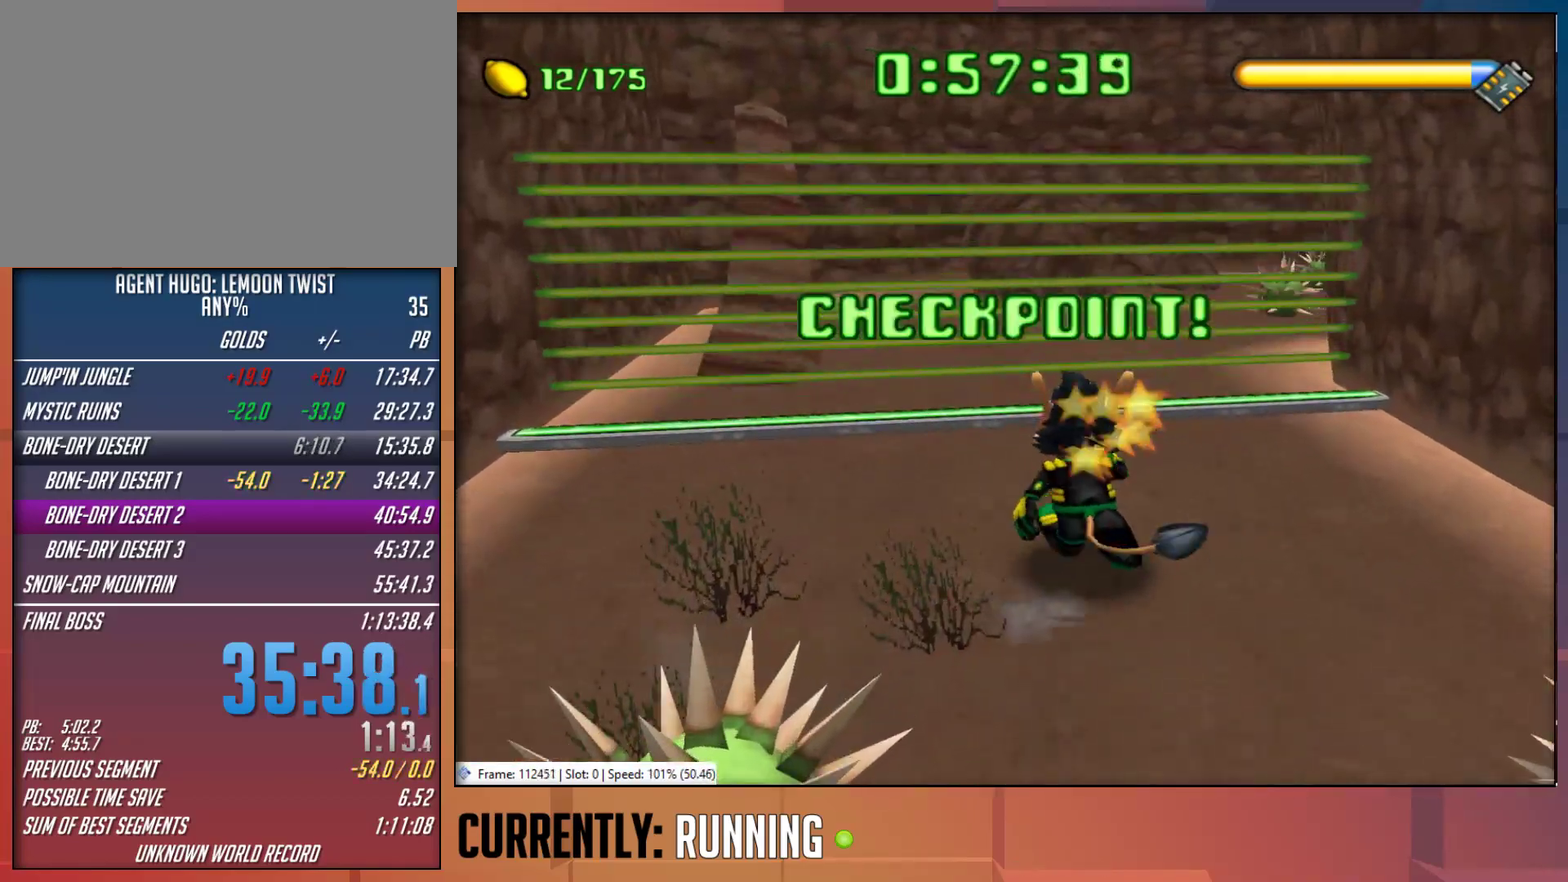
{"buttons": [], "left_stick": "up", "right_stick": "center", "events": []}
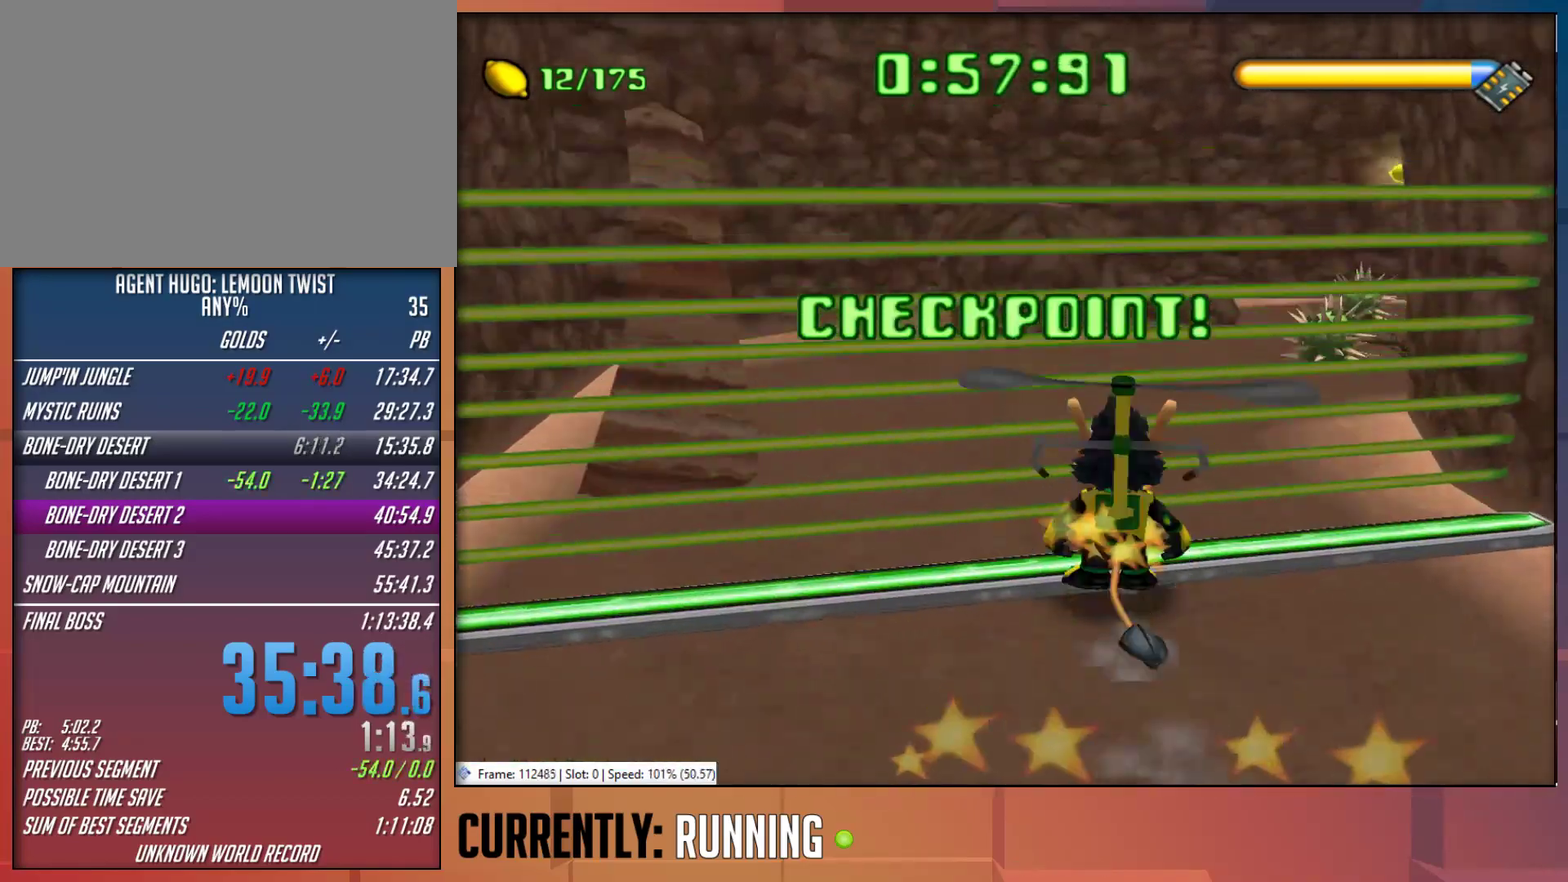
{"buttons": ["CROSS"], "left_stick": "up", "right_stick": "center", "events": [[33, "CROSS", "down"]]}
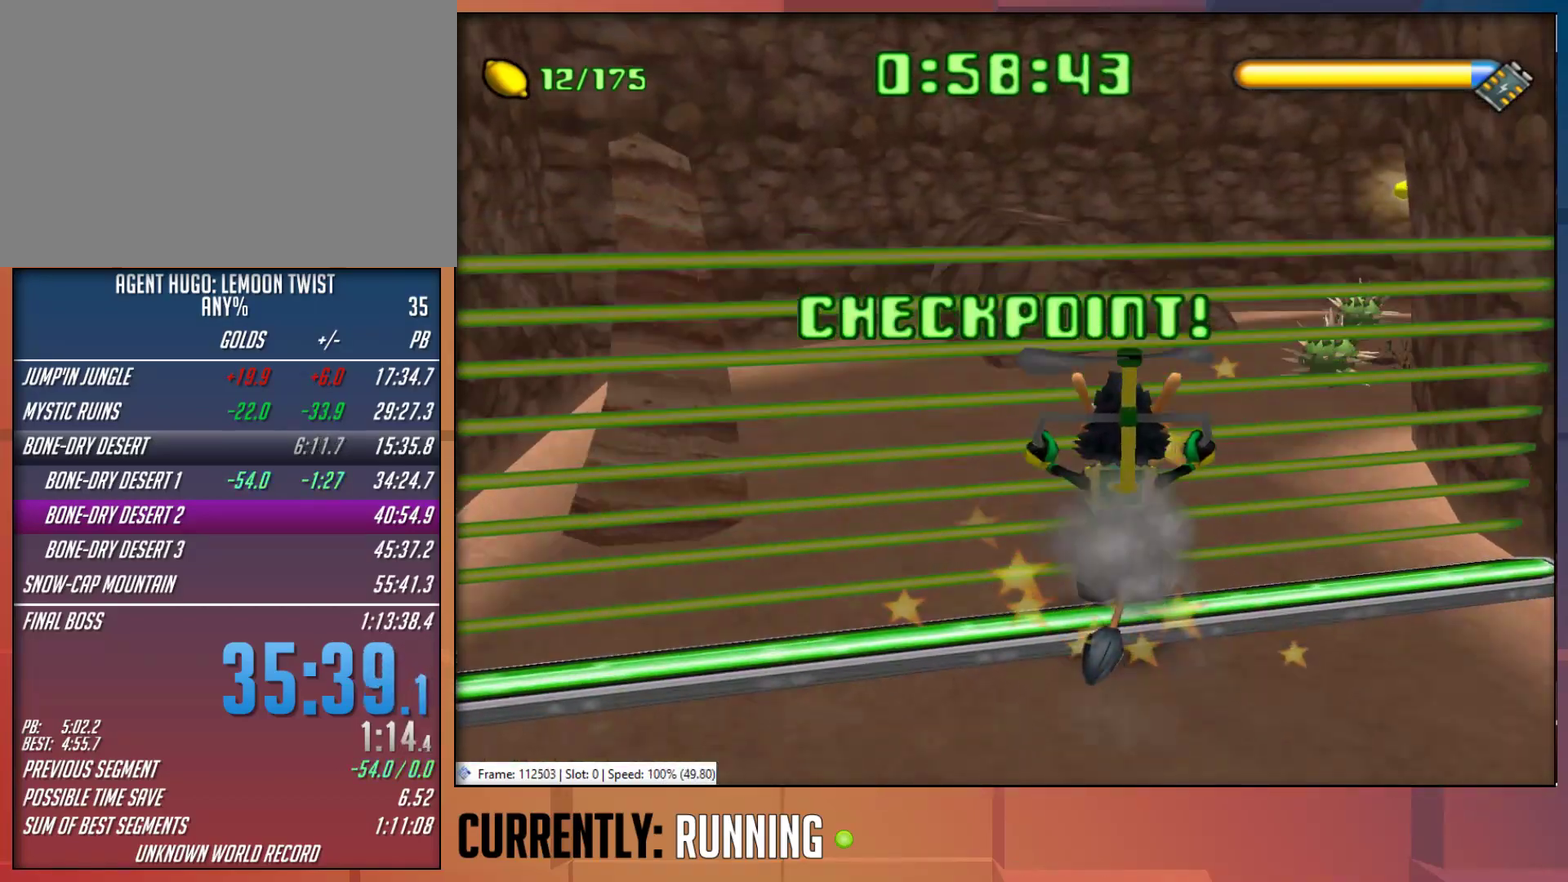
{"buttons": ["CROSS"], "left_stick": "up", "right_stick": "center", "events": [[50, "CROSS", "up"], [217, "CROSS", "down"]]}
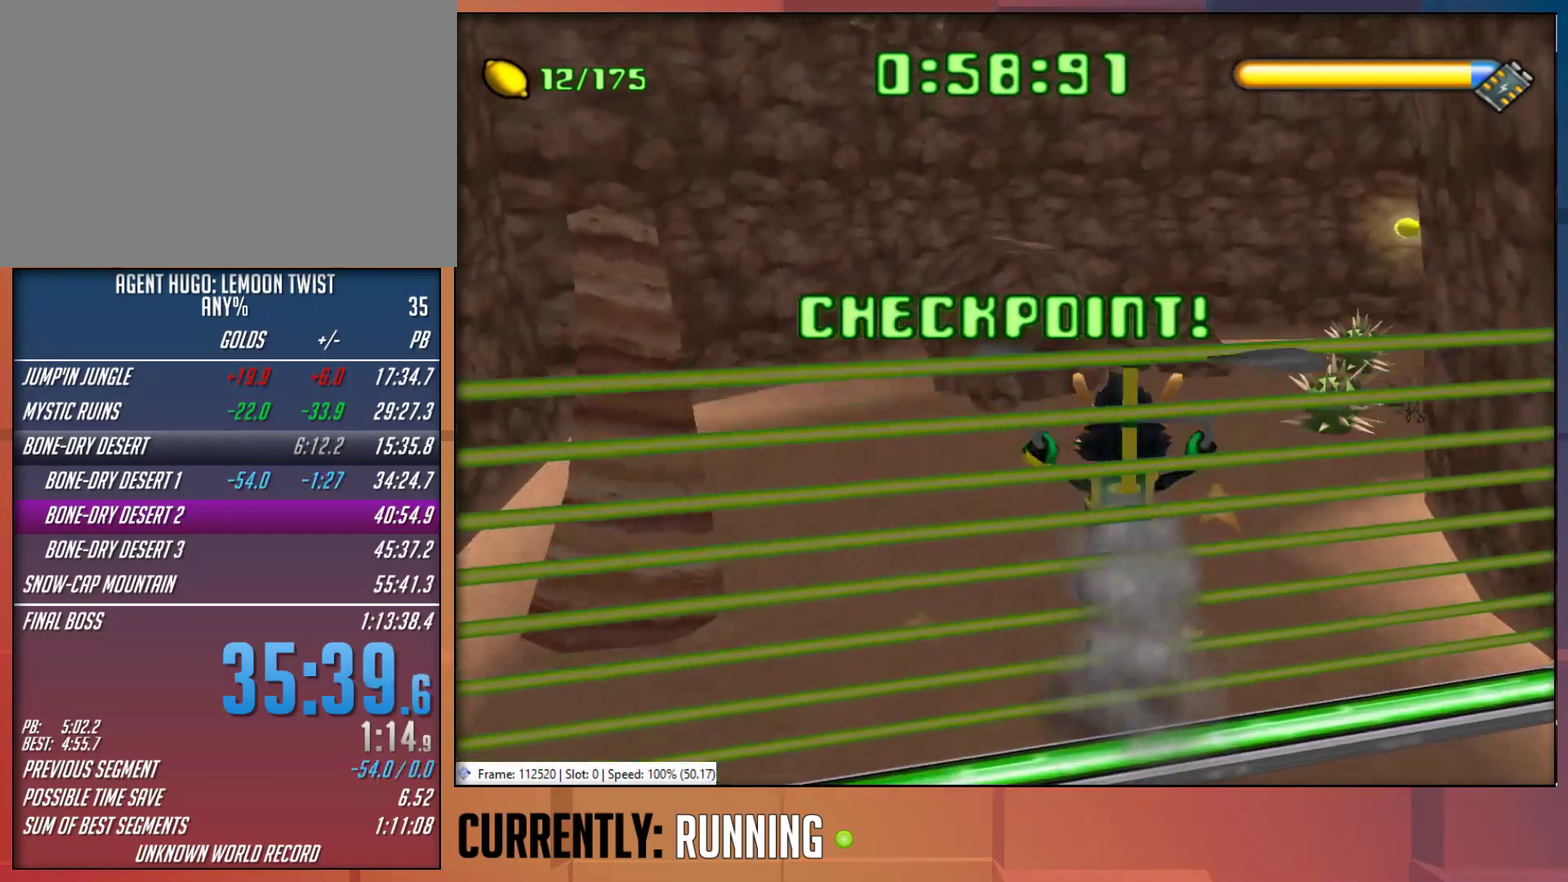
{"buttons": ["CROSS"], "left_stick": "up", "right_stick": "center", "events": [[50, "CROSS", "up"], [317, "CROSS", "down"]]}
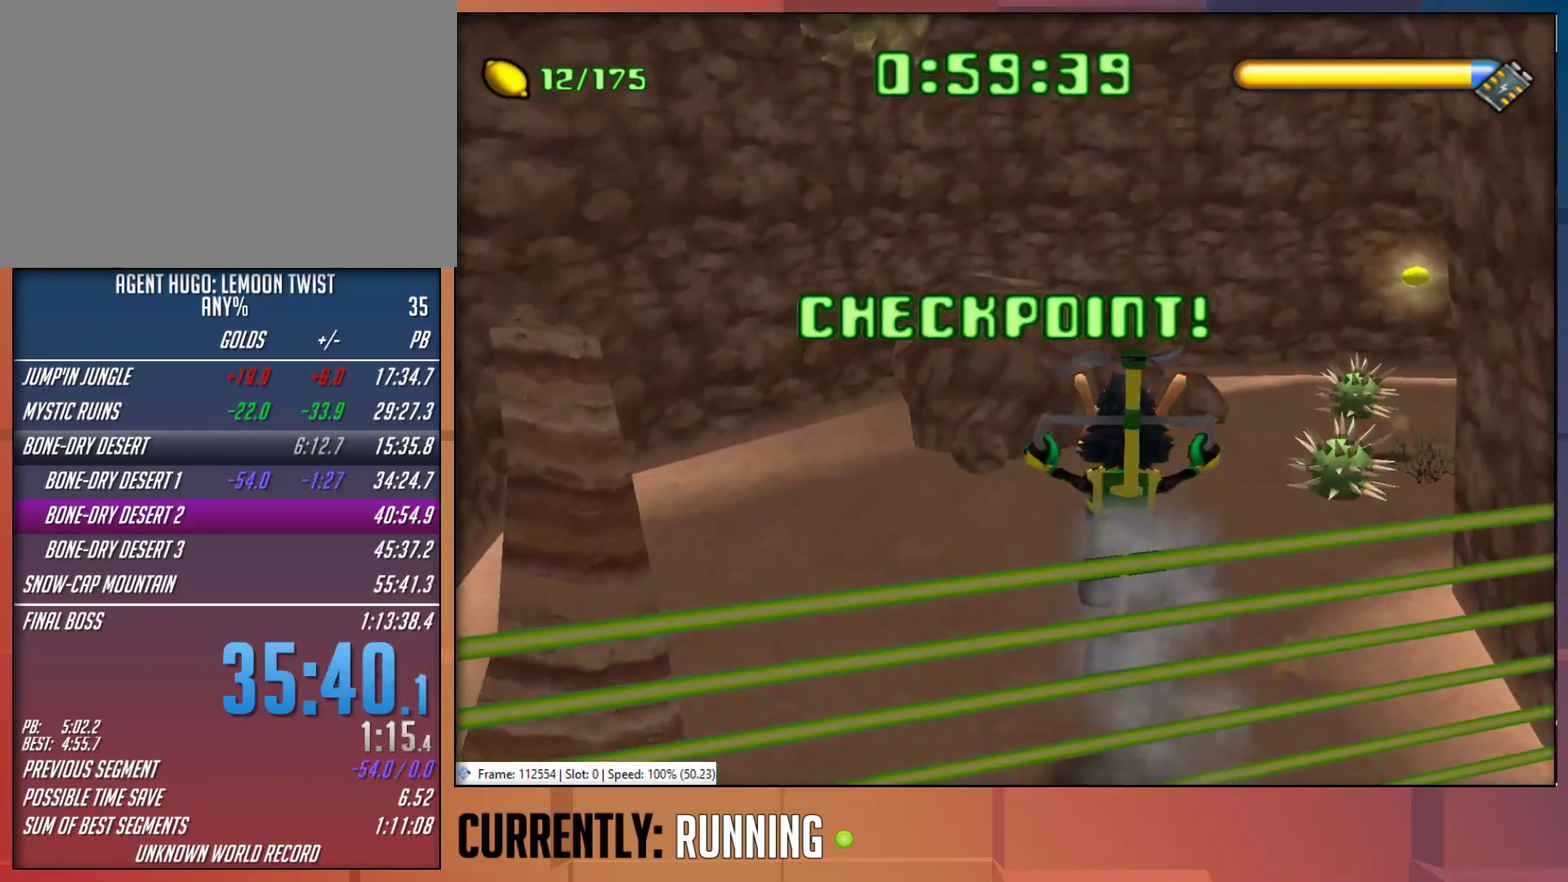
{"buttons": ["CROSS"], "left_stick": "up-right", "right_stick": "center", "events": [[117, "CROSS", "up"], [150, "left_stick", "up-right"], [350, "CROSS", "down"]]}
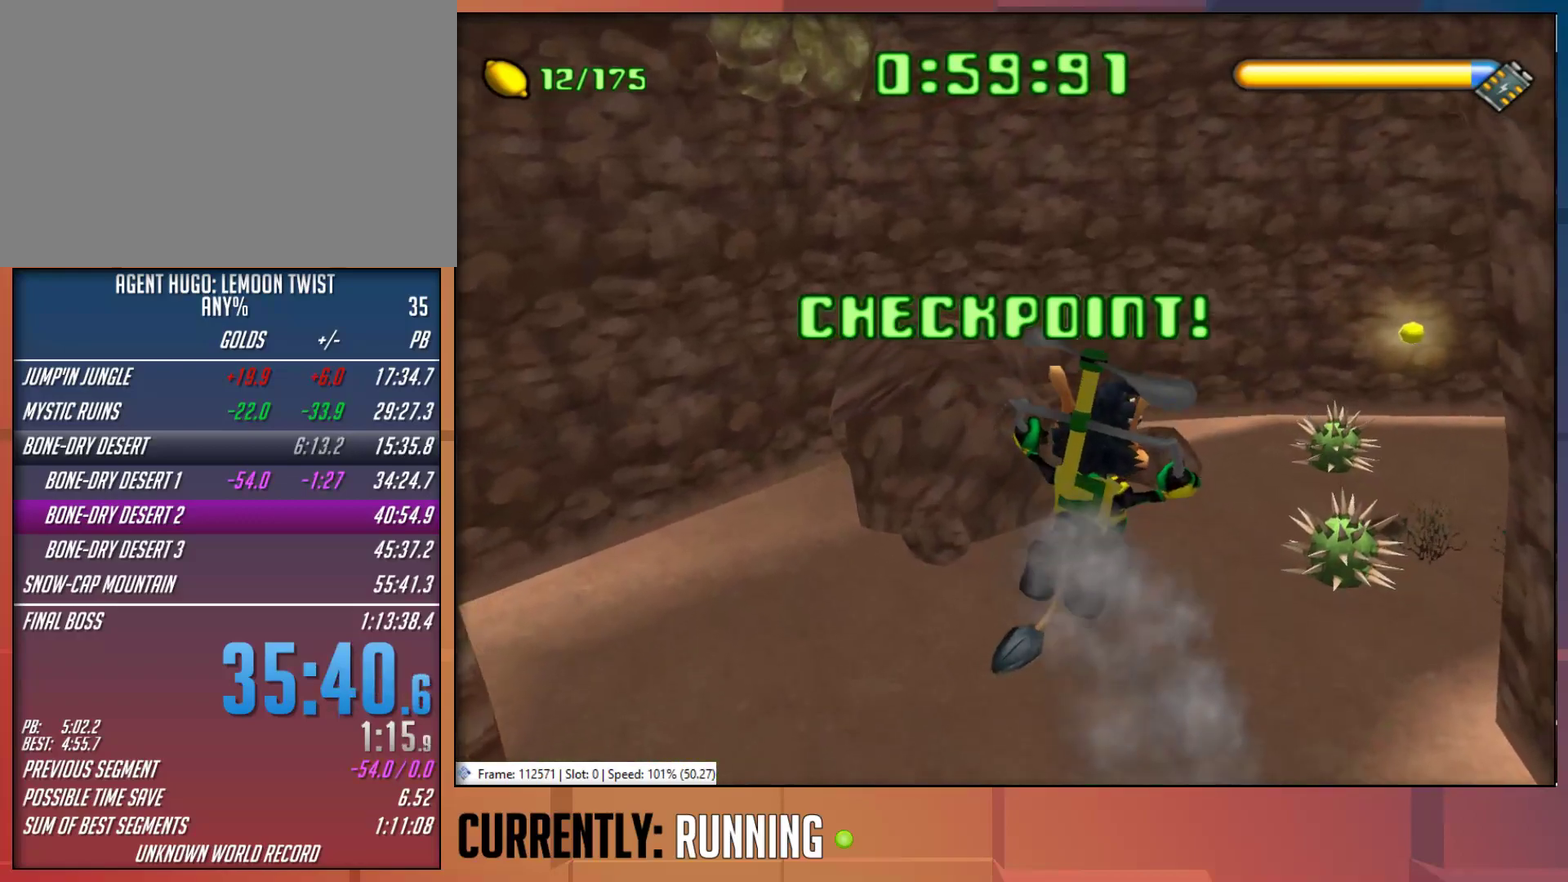
{"buttons": [], "left_stick": "up-right", "right_stick": "center", "events": [[167, "CROSS", "up"]]}
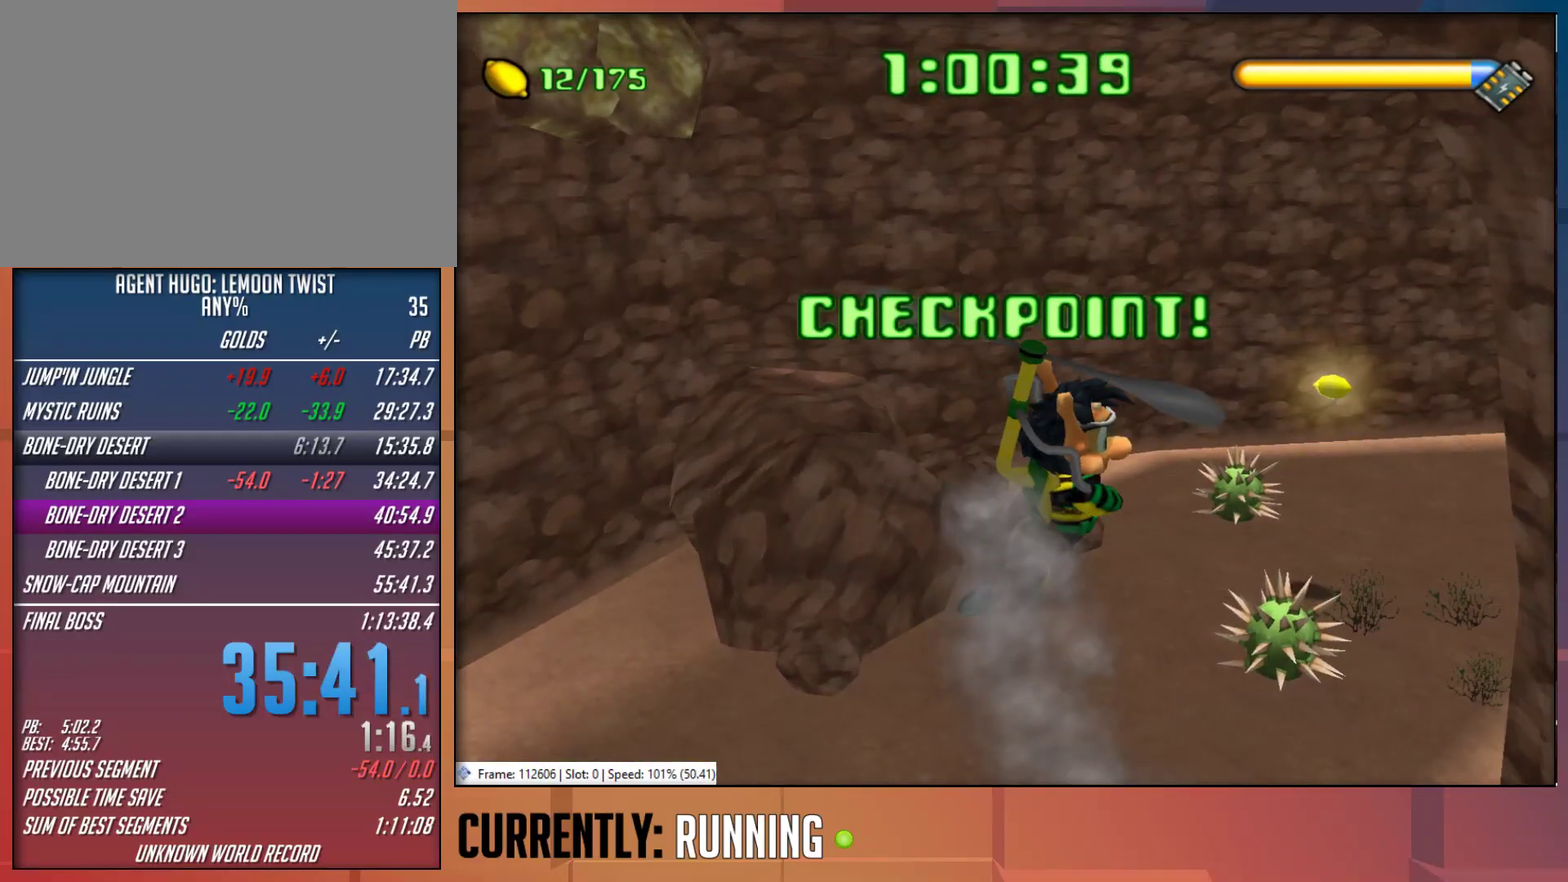
{"buttons": [], "left_stick": "up-right", "right_stick": "center", "events": [[67, "CROSS", "down"], [367, "CROSS", "up"]]}